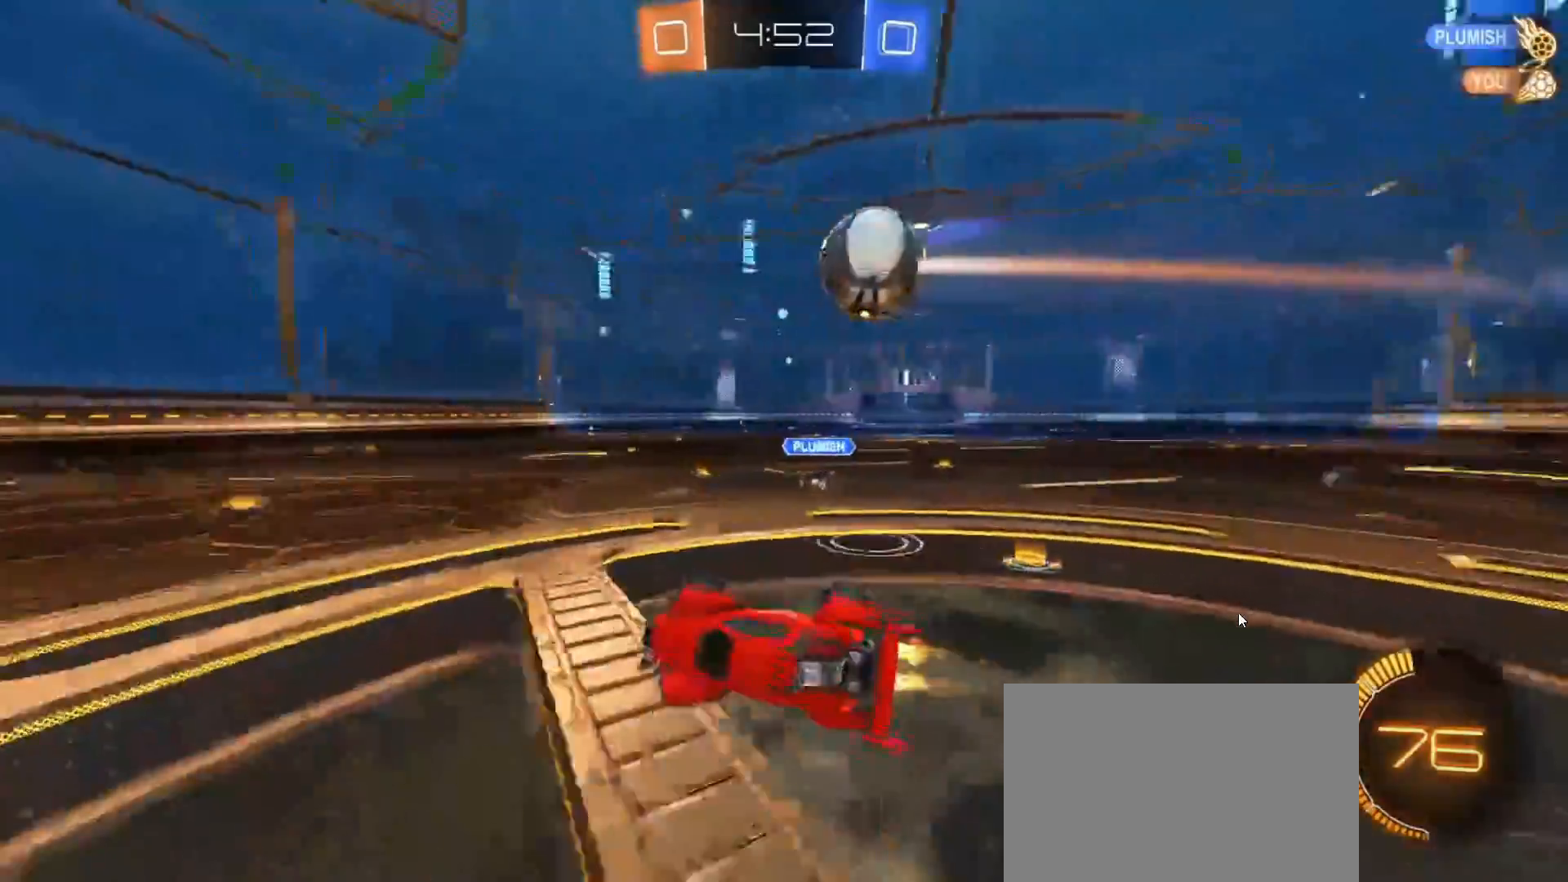
Gameplay with a controller (PlayStation layout); each line is a JSON object with the inputs held at the frame after it. "events" lists button and stick changes between this image and that frame as [ms after this image, input, new state], when the widget could be followed in between.
{"buttons": ["R2"], "left_stick": "center", "right_stick": "center", "events": [[33, "left_stick", "up-right"], [50, "L1", "up"], [117, "CIRCLE", "up"], [183, "left_stick", "center"], [250, "CIRCLE", "down"], [300, "left_stick", "right"], [400, "CIRCLE", "up"], [400, "left_stick", "center"]]}
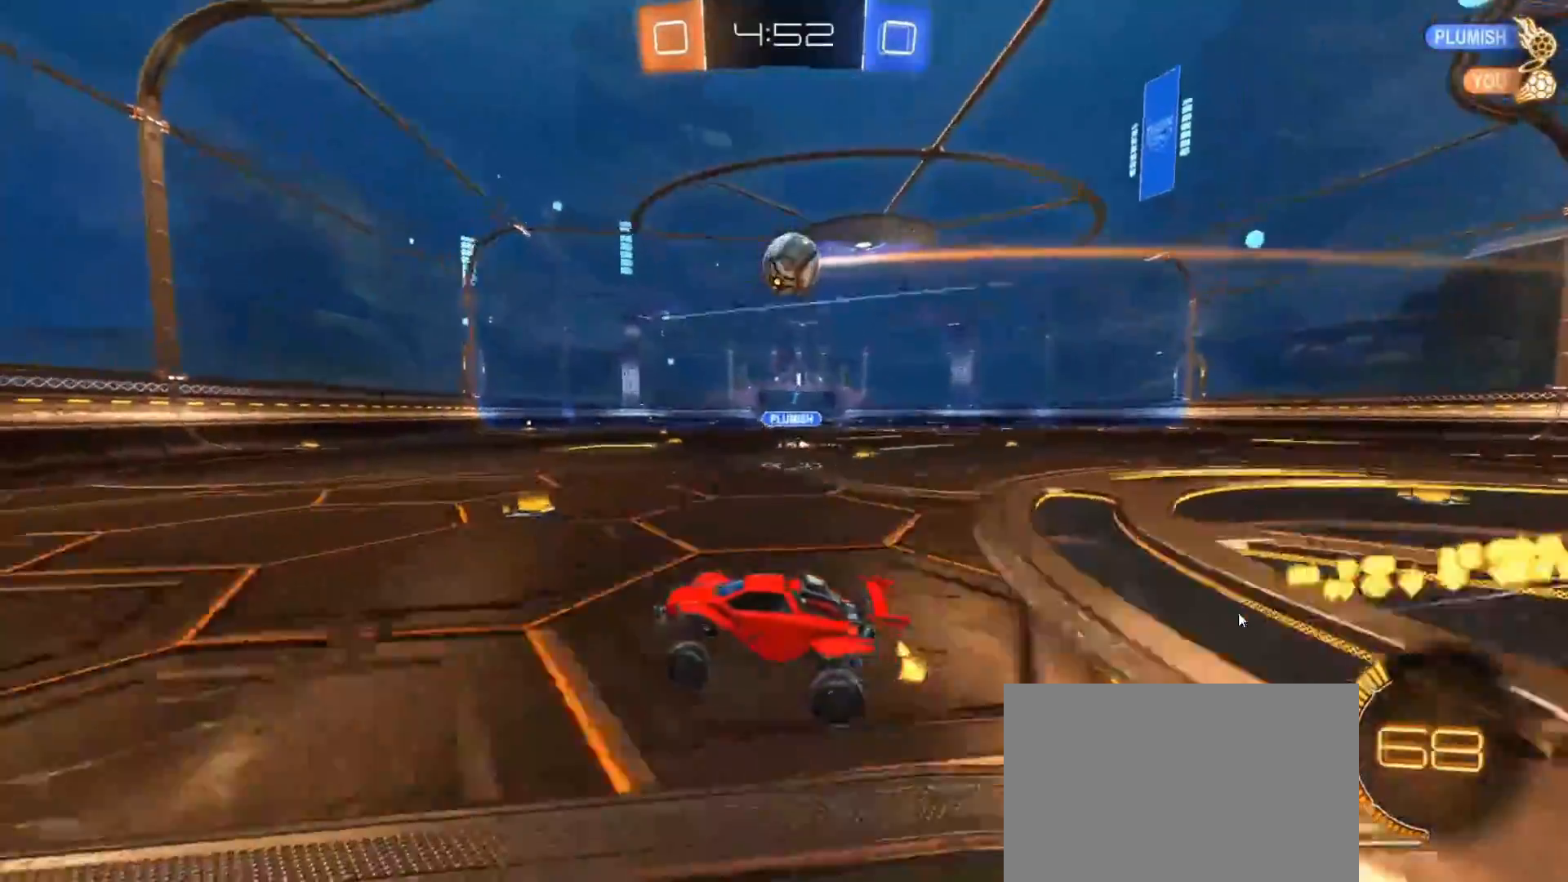
{"buttons": ["R2"], "left_stick": "center", "right_stick": "center", "events": [[67, "CIRCLE", "down"], [117, "left_stick", "right"], [333, "CIRCLE", "up"], [350, "left_stick", "center"]]}
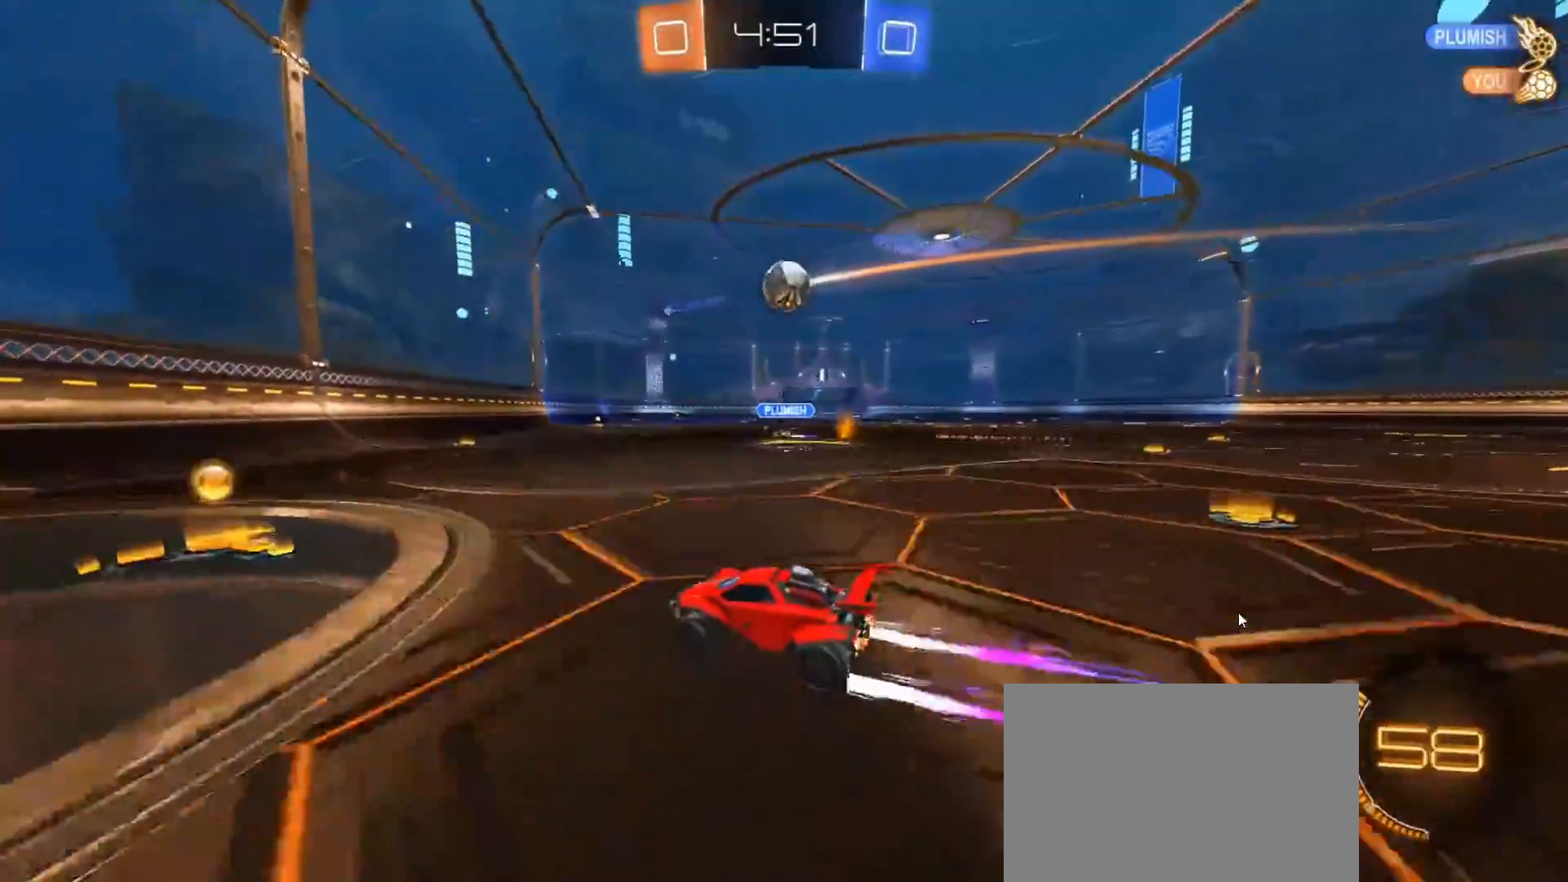
{"buttons": ["CIRCLE", "L1", "R2"], "left_stick": "right", "right_stick": "center", "events": [[333, "left_stick", "right"], [400, "L1", "down"], [417, "CIRCLE", "down"]]}
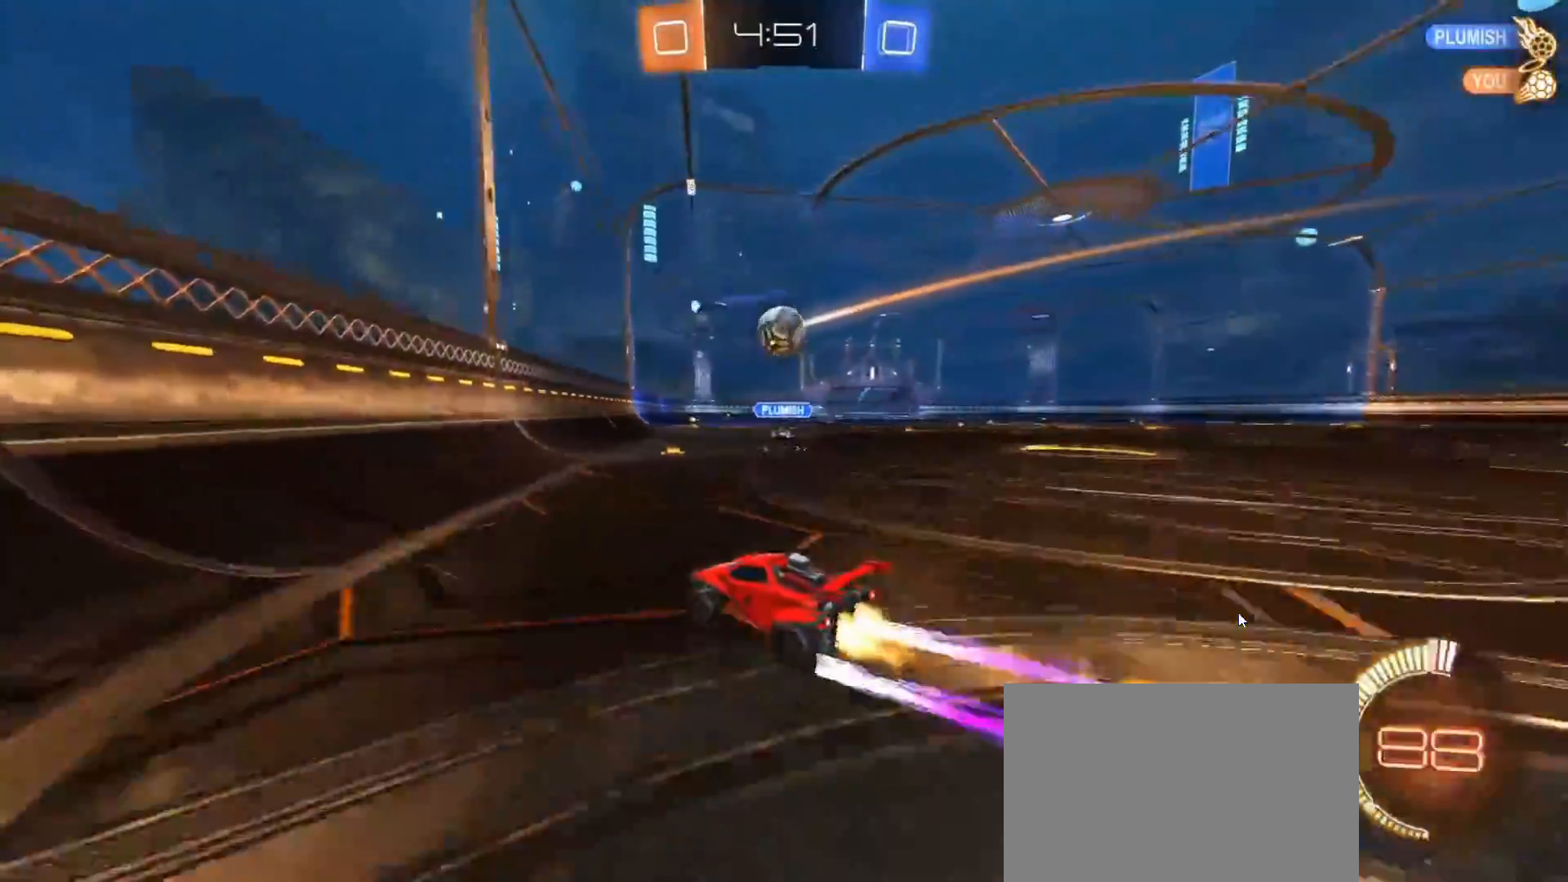
{"buttons": ["R2"], "left_stick": "right", "right_stick": "center", "events": [[50, "L1", "up"], [83, "CIRCLE", "up"], [200, "left_stick", "center"], [283, "left_stick", "right"], [383, "L1", "down"], [467, "L1", "up"]]}
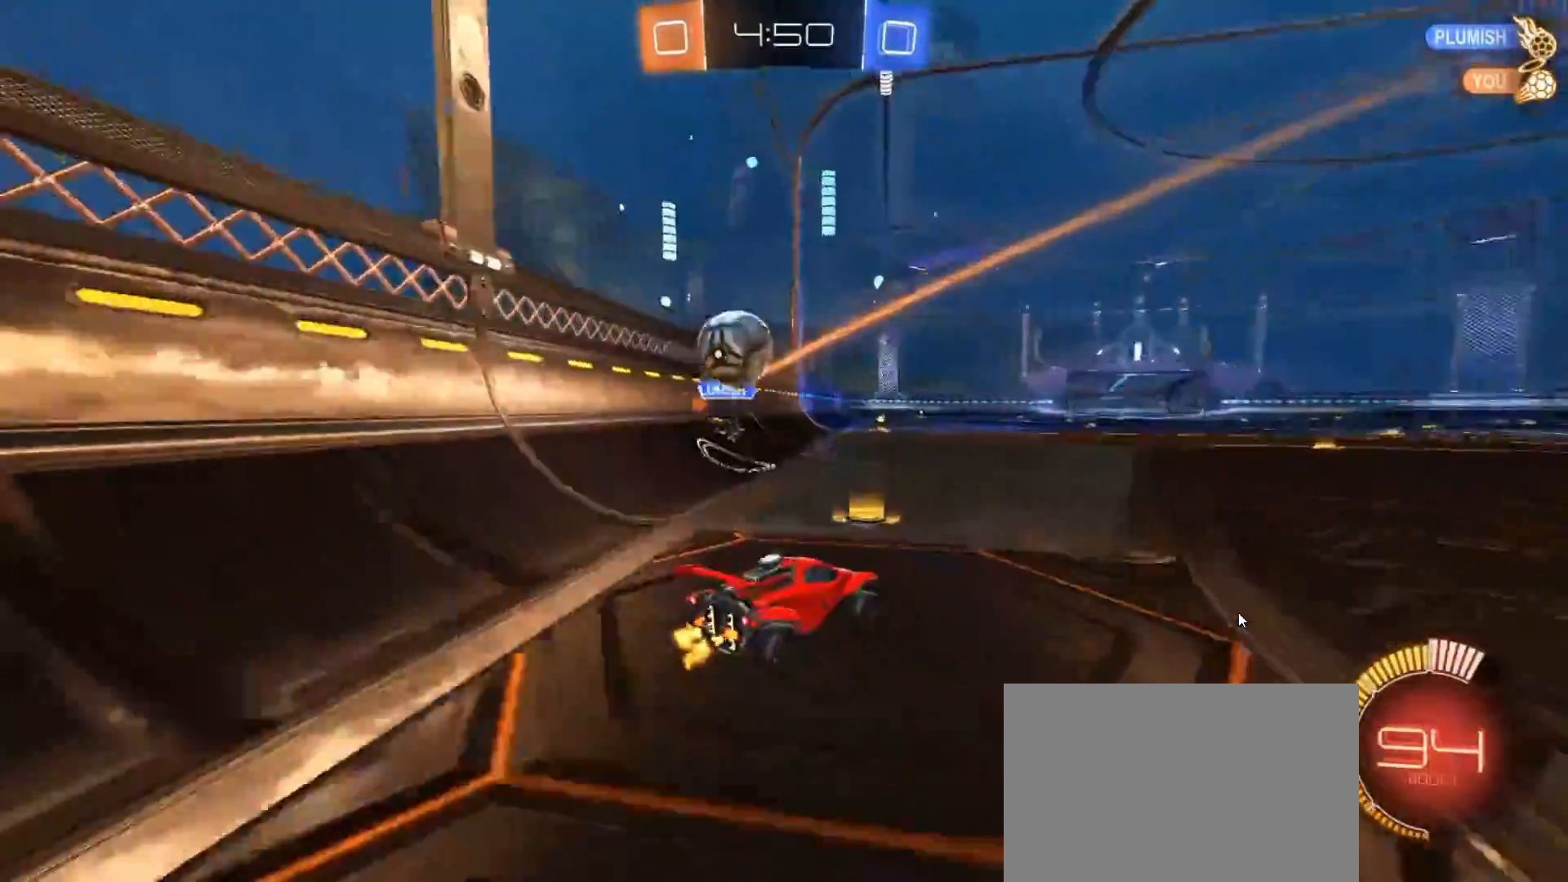
{"buttons": ["R2"], "left_stick": "right", "right_stick": "center", "events": [[250, "L1", "down"], [350, "L1", "up"], [367, "CIRCLE", "down"], [500, "CIRCLE", "up"]]}
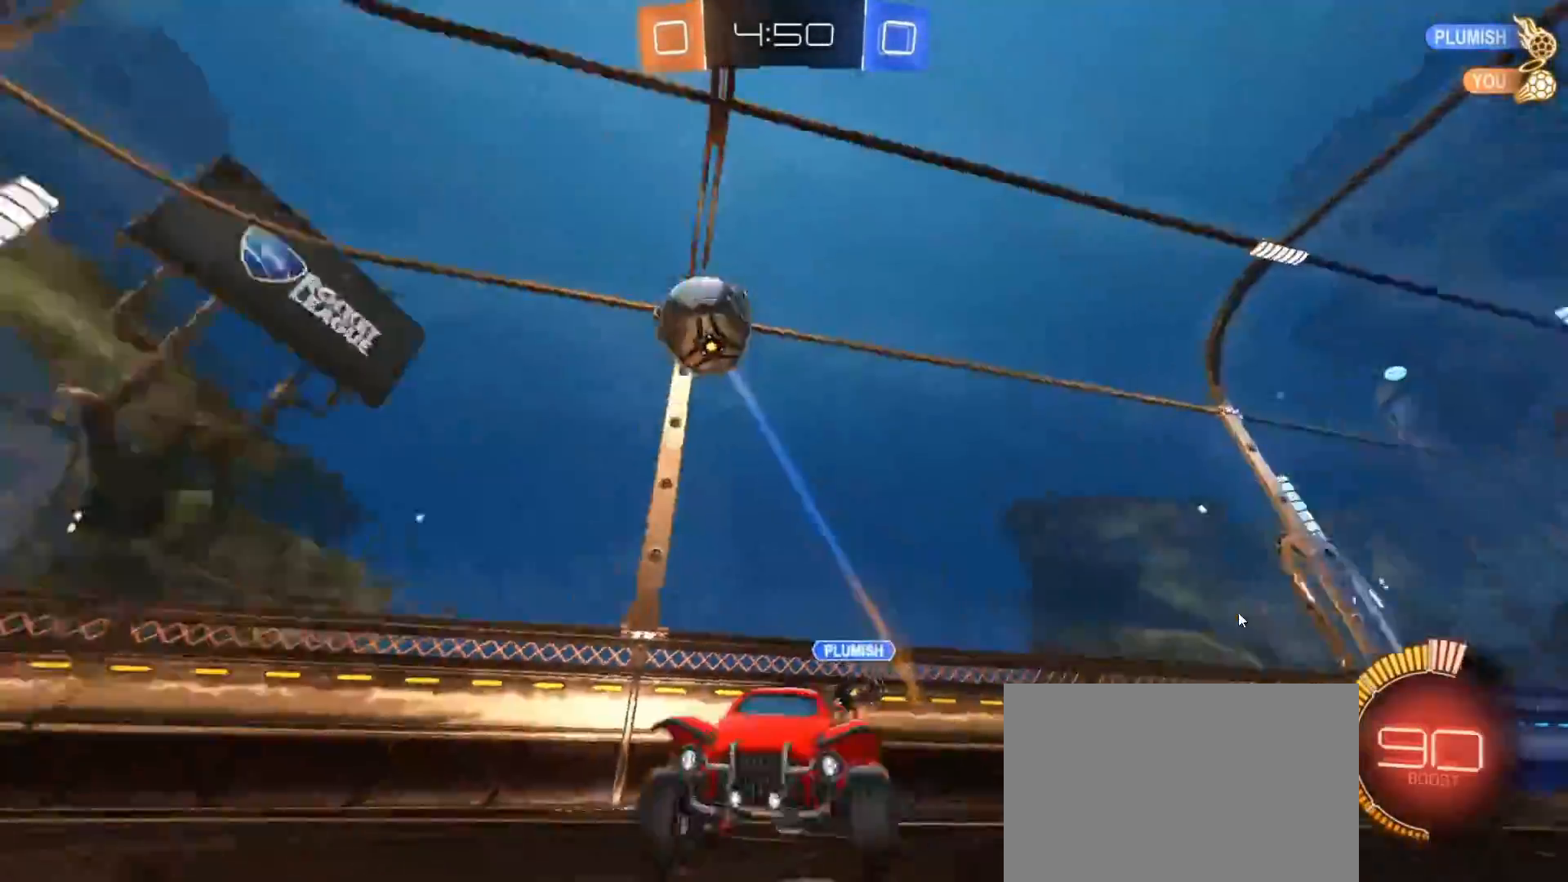
{"buttons": ["CROSS", "R2"], "left_stick": "down-right", "right_stick": "center", "events": [[150, "L2", "down"], [150, "R2", "up"], [250, "CROSS", "down"], [250, "left_stick", "down"], [267, "L2", "up"], [283, "R2", "down"], [383, "CROSS", "up"], [400, "CIRCLE", "down"], [417, "left_stick", "center"], [433, "CROSS", "down"], [467, "left_stick", "down-right"], [483, "CIRCLE", "up"]]}
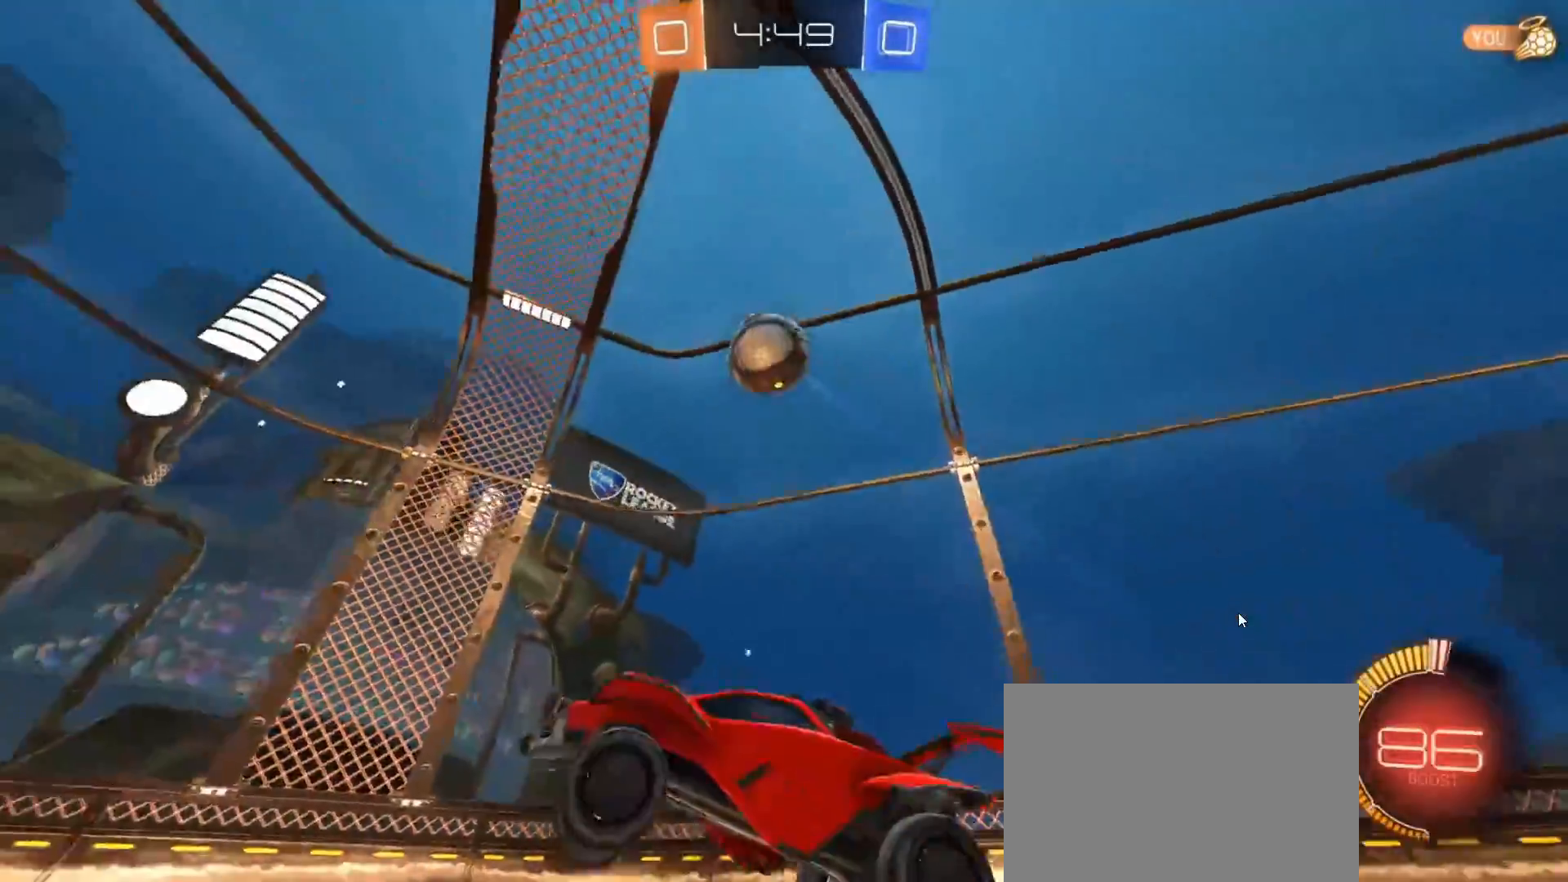
{"buttons": ["CIRCLE", "R1", "R2"], "left_stick": "up-left", "right_stick": "center", "events": [[33, "CROSS", "up"], [100, "CIRCLE", "down"], [117, "R1", "down"], [217, "left_stick", "up-left"], [317, "left_stick", "up-right"], [367, "left_stick", "down-right"], [450, "left_stick", "up-left"]]}
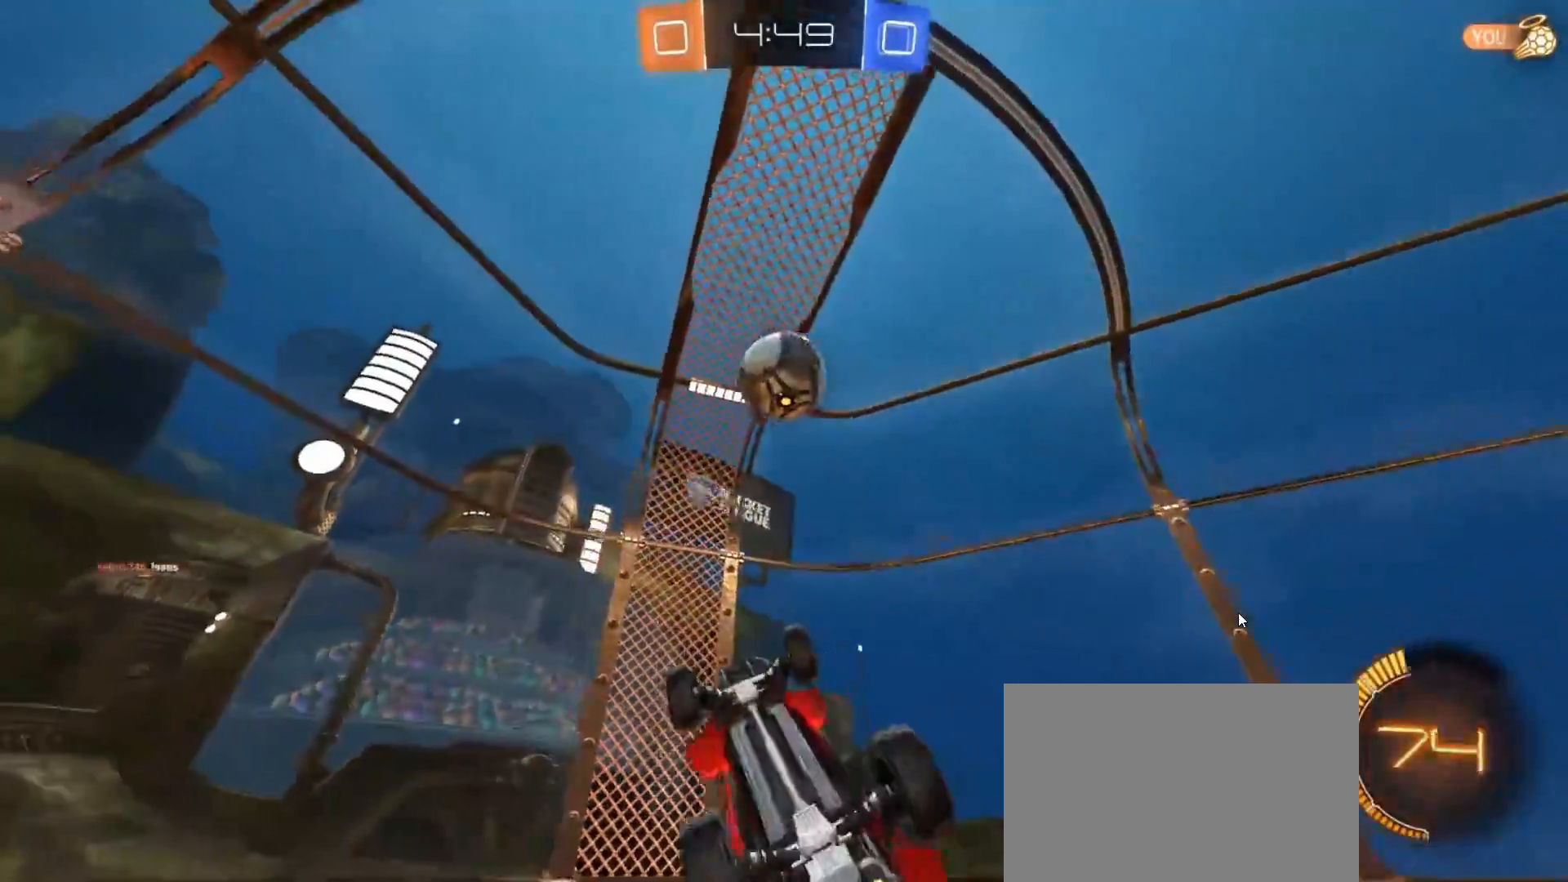
{"buttons": ["CIRCLE", "R1", "R2"], "left_stick": "center", "right_stick": "center", "events": [[17, "left_stick", "up"], [133, "left_stick", "left"], [250, "left_stick", "up"], [267, "CIRCLE", "up"], [383, "CIRCLE", "down"], [433, "left_stick", "right"], [500, "left_stick", "center"]]}
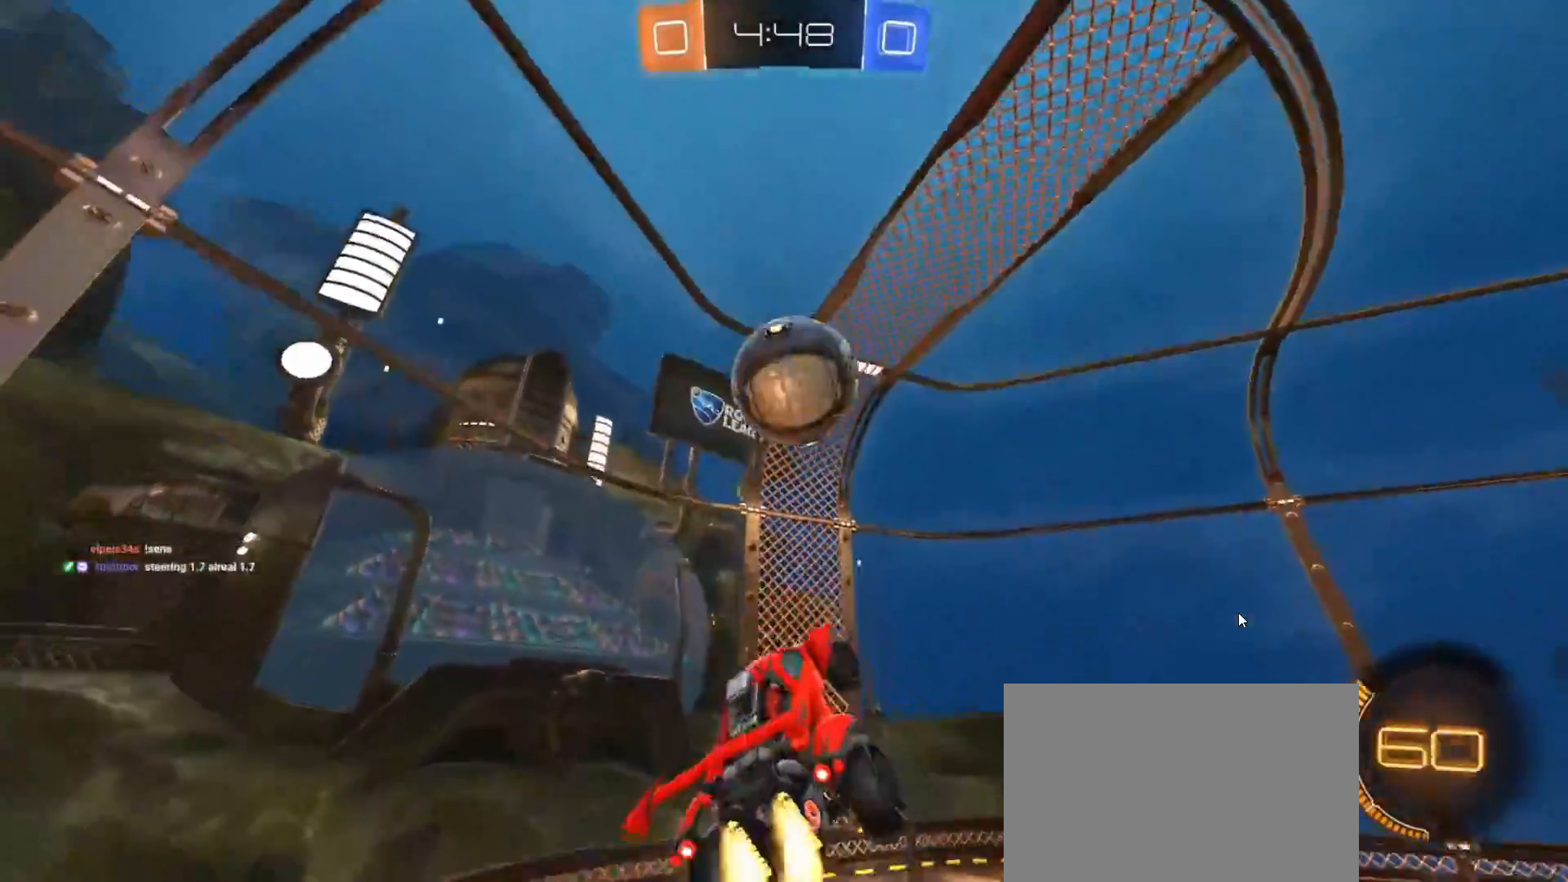
{"buttons": ["CIRCLE", "L1", "R2"], "left_stick": "right", "right_stick": "center", "events": [[67, "R1", "up"], [150, "left_stick", "up-right"], [233, "left_stick", "center"], [350, "left_stick", "right"], [400, "CIRCLE", "up"], [400, "L1", "down"], [483, "CIRCLE", "down"]]}
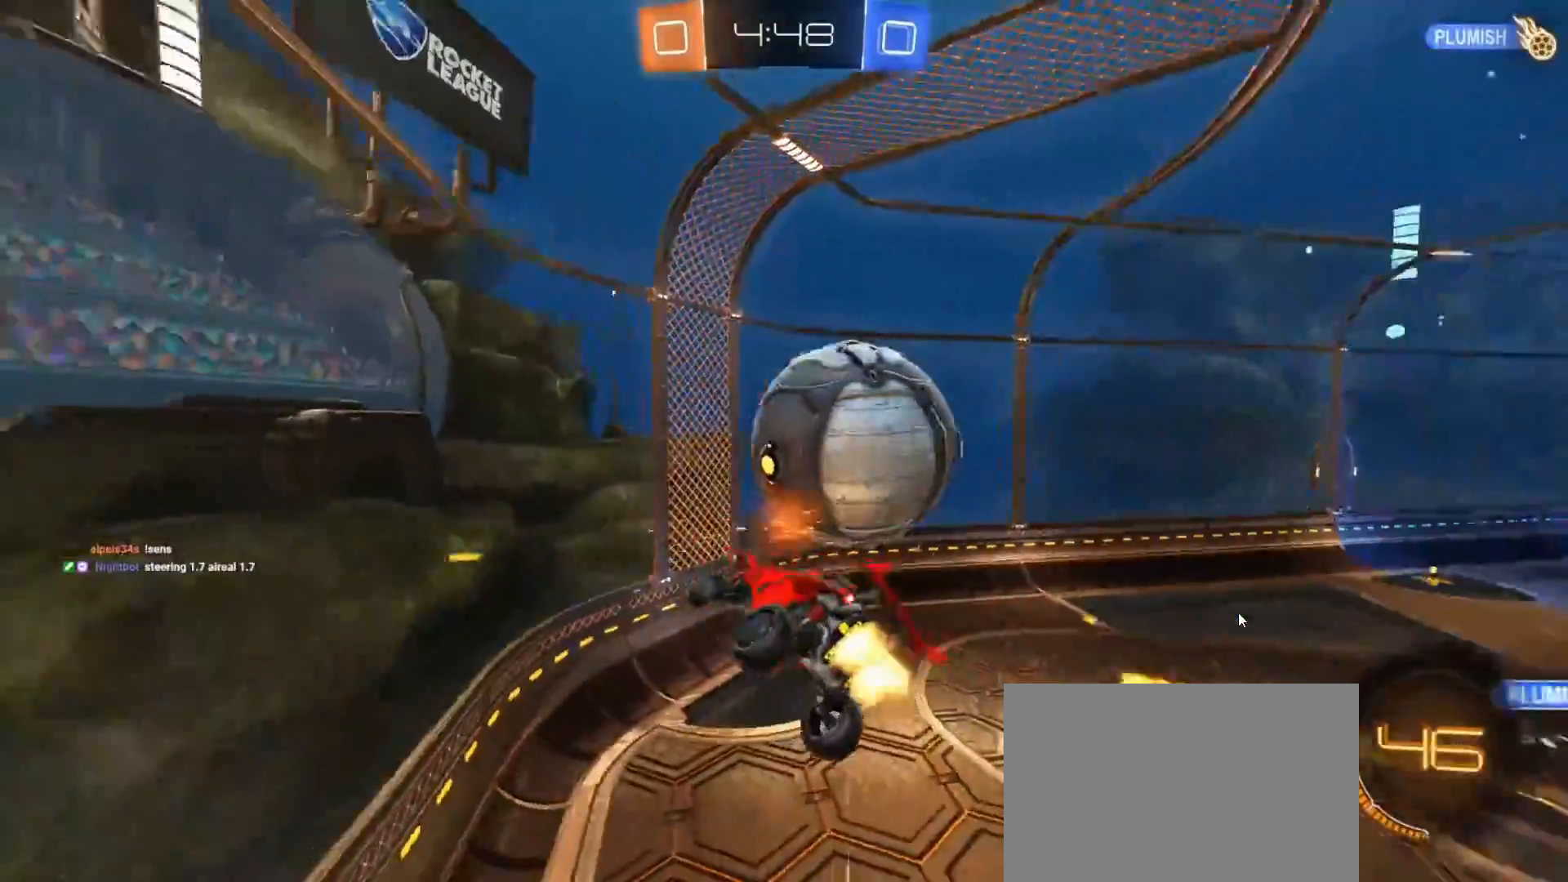
{"buttons": ["CIRCLE", "R2"], "left_stick": "center", "right_stick": "center", "events": [[33, "L1", "up"], [100, "left_stick", "down"], [183, "CIRCLE", "up"], [200, "left_stick", "center"], [350, "CIRCLE", "down"]]}
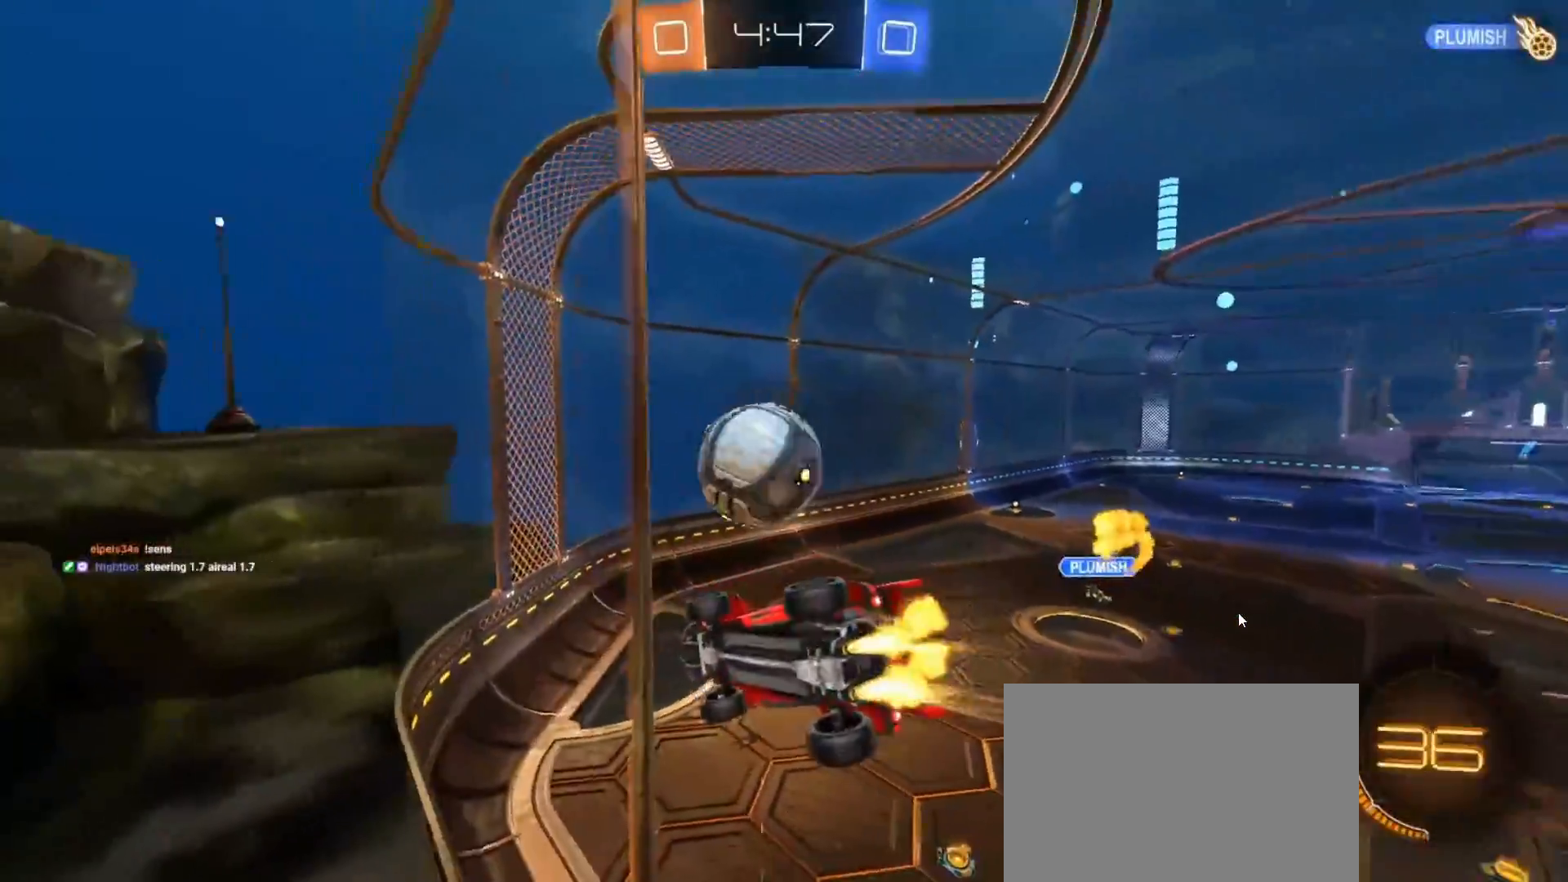
{"buttons": ["L1"], "left_stick": "down-left", "right_stick": "center", "events": [[33, "CIRCLE", "up"], [117, "left_stick", "right"], [383, "CROSS", "down"], [383, "left_stick", "down-left"], [450, "L1", "down"], [467, "CROSS", "up"], [467, "R2", "up"]]}
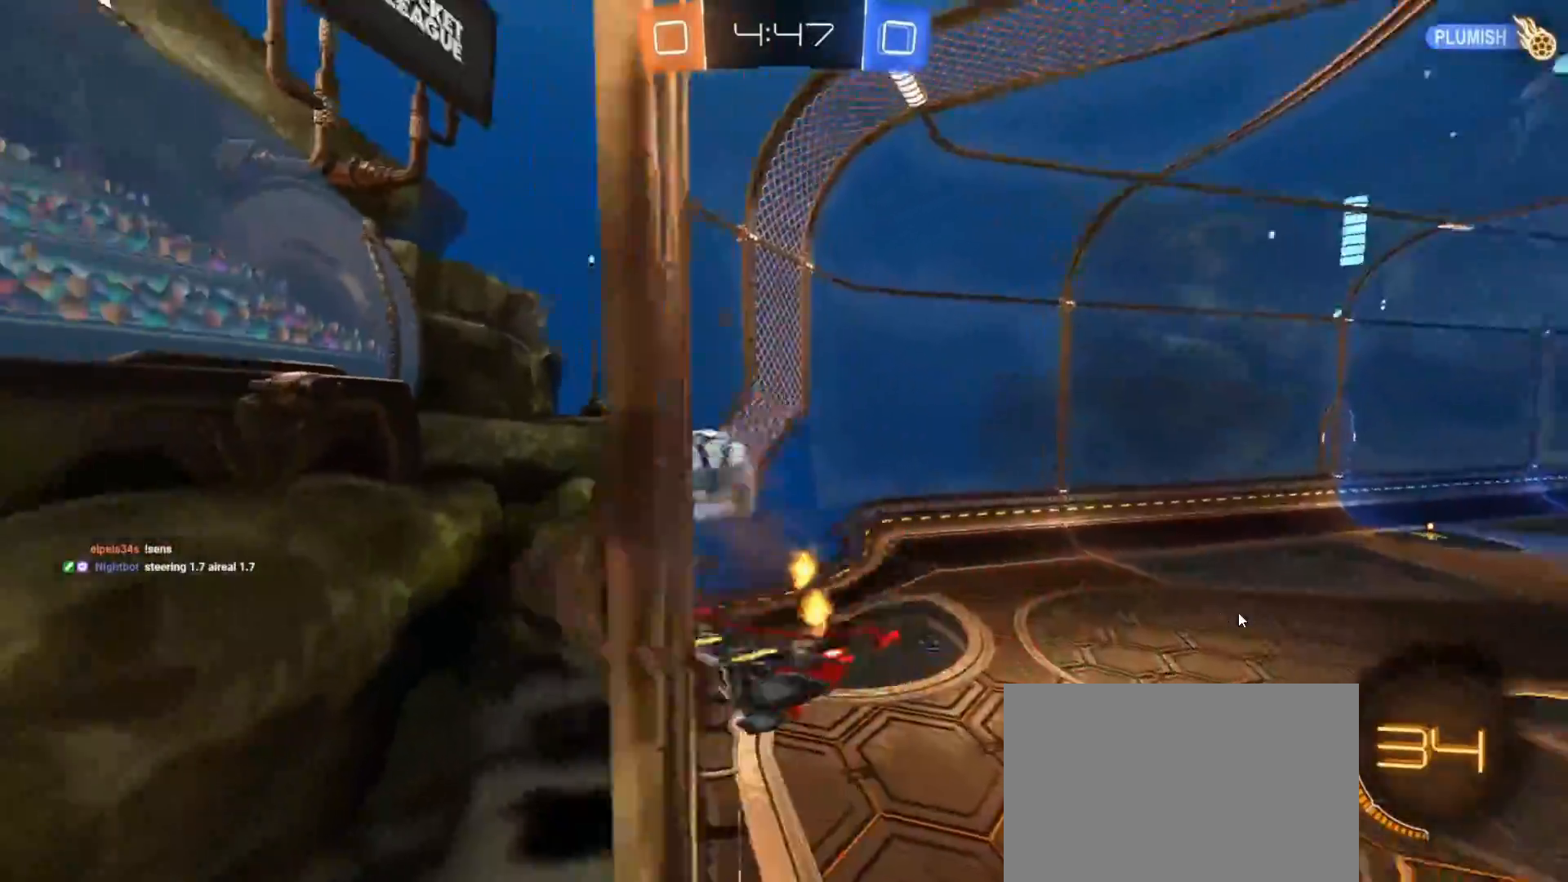
{"buttons": [], "left_stick": "center", "right_stick": "center", "events": [[67, "L1", "up"], [100, "left_stick", "center"], [400, "TRIANGLE", "down"], [450, "L1", "down"], [450, "TRIANGLE", "up"], [500, "L1", "up"]]}
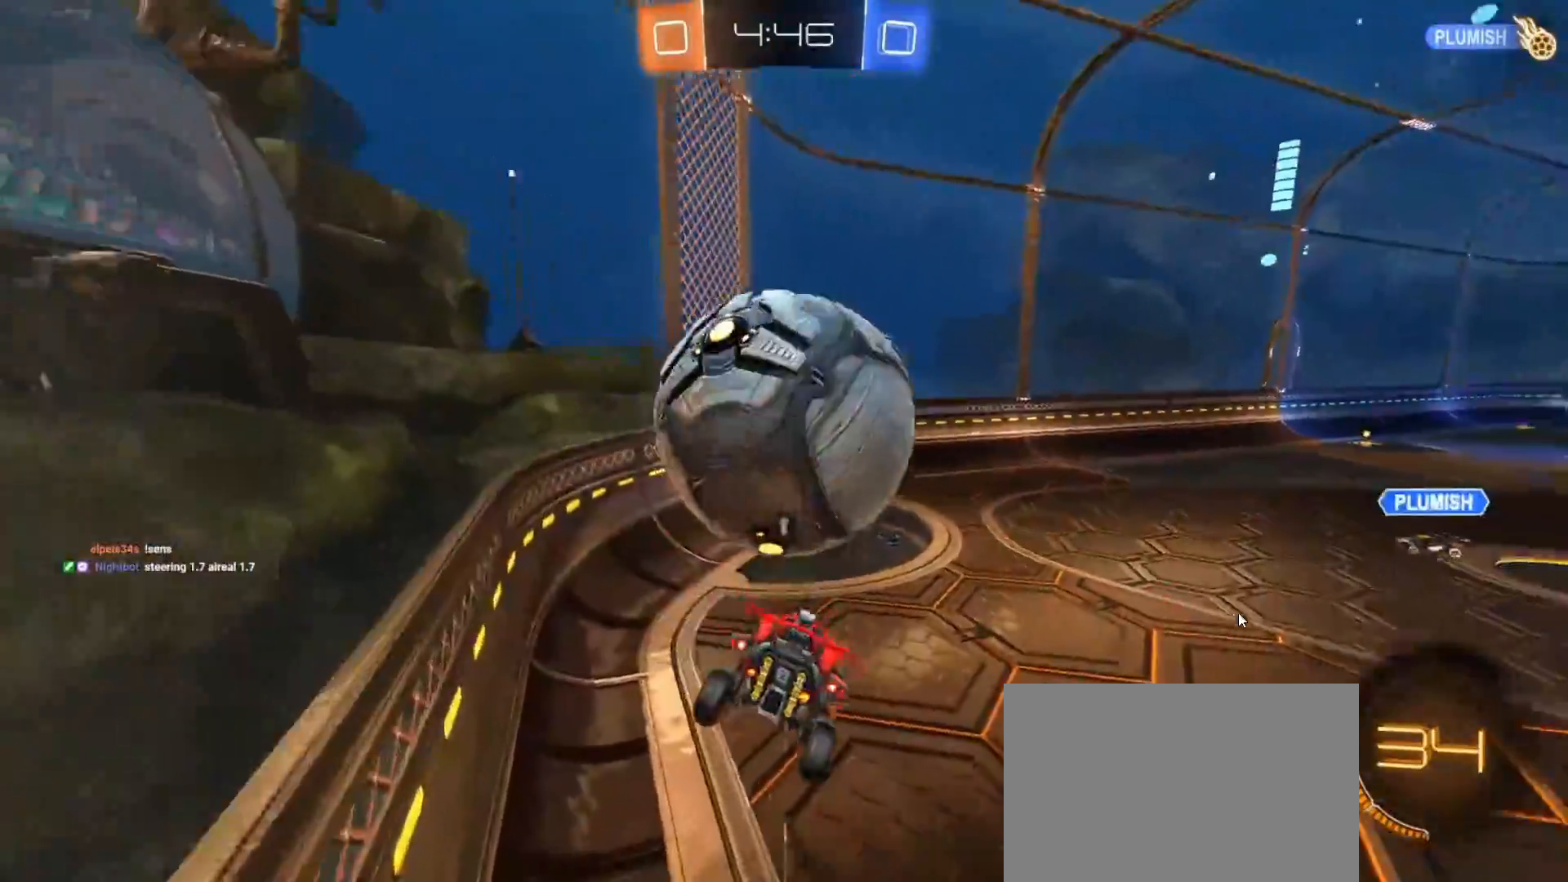
{"buttons": ["R2"], "left_stick": "right", "right_stick": "center", "events": [[33, "left_stick", "right"], [83, "L2", "down"], [167, "L2", "up"], [233, "L2", "down"], [300, "L2", "up"], [333, "R2", "down"], [400, "R2", "up"], [483, "R2", "down"]]}
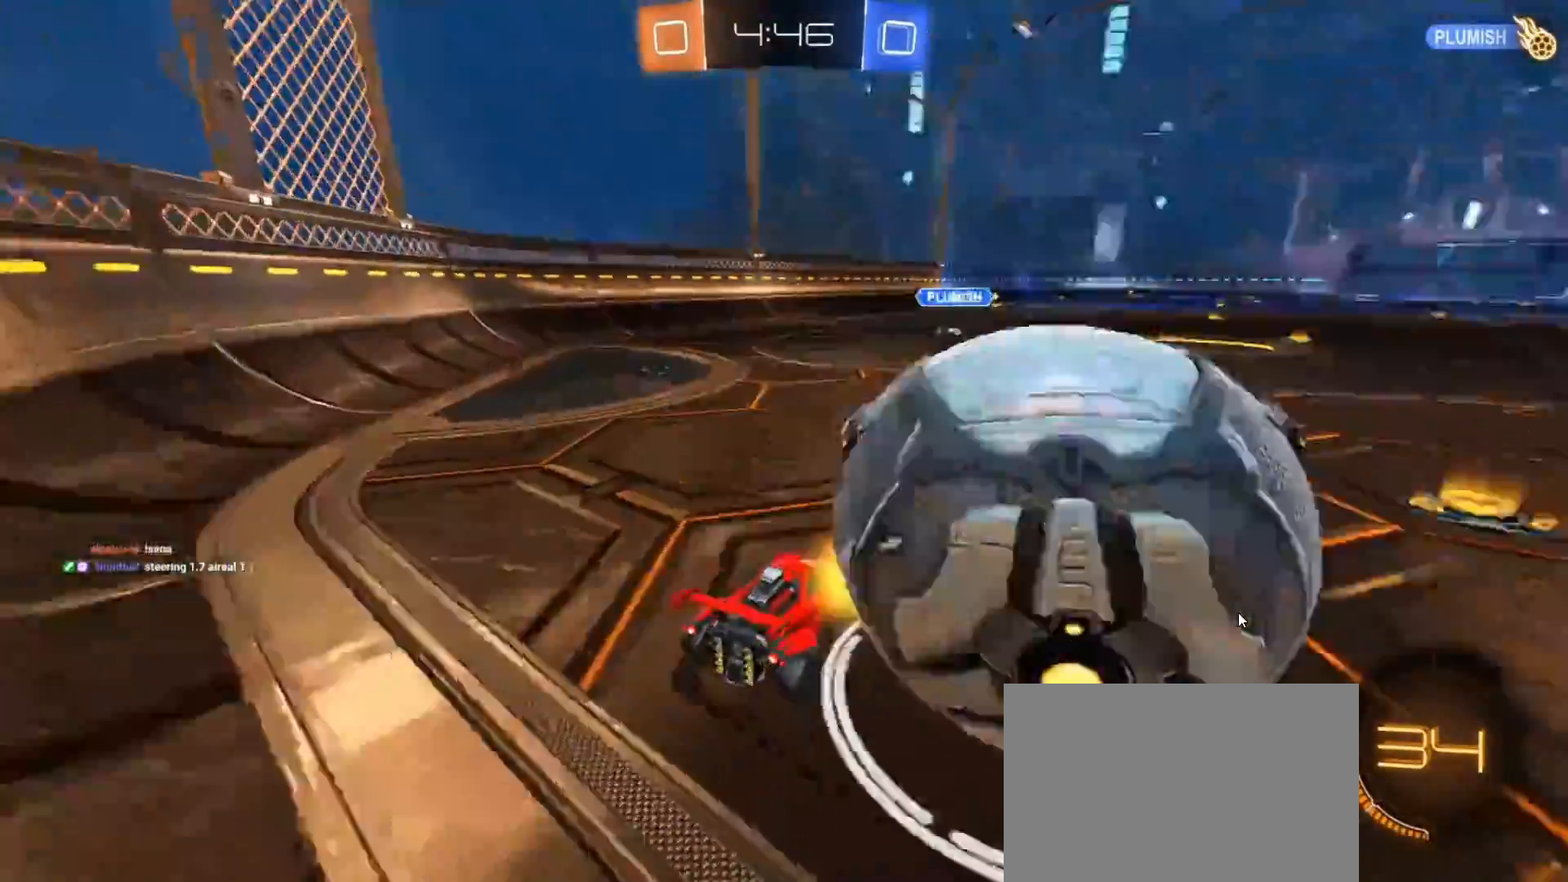
{"buttons": ["CIRCLE", "R2"], "left_stick": "center", "right_stick": "center", "events": [[117, "L1", "down"], [183, "L1", "up"], [350, "CIRCLE", "down"], [383, "left_stick", "center"]]}
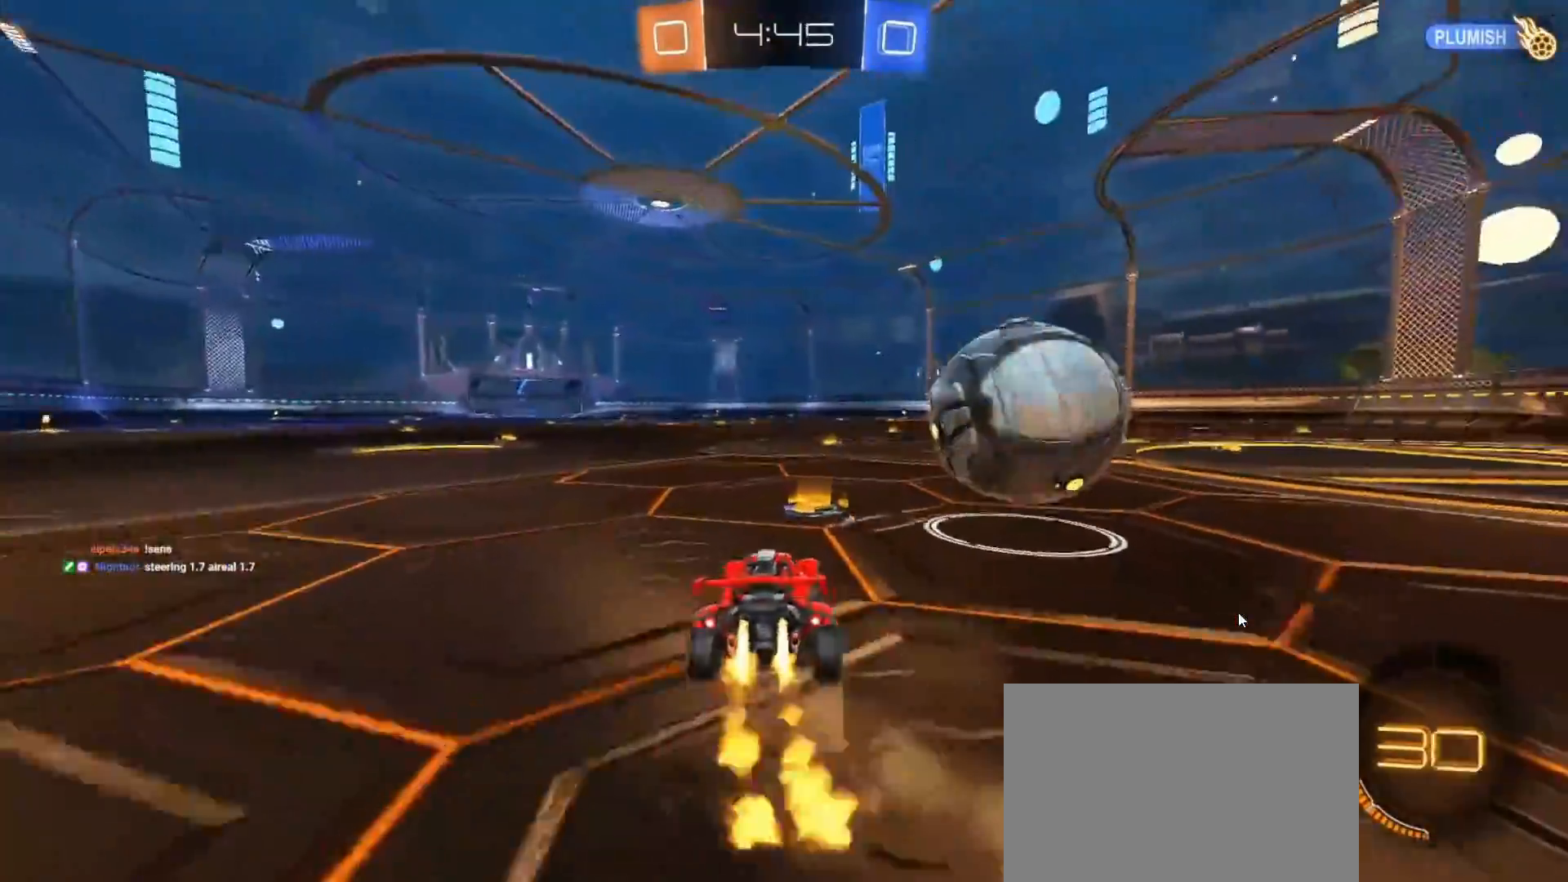
{"buttons": ["CIRCLE", "R2"], "left_stick": "center", "right_stick": "center", "events": [[50, "left_stick", "right"], [317, "left_stick", "center"]]}
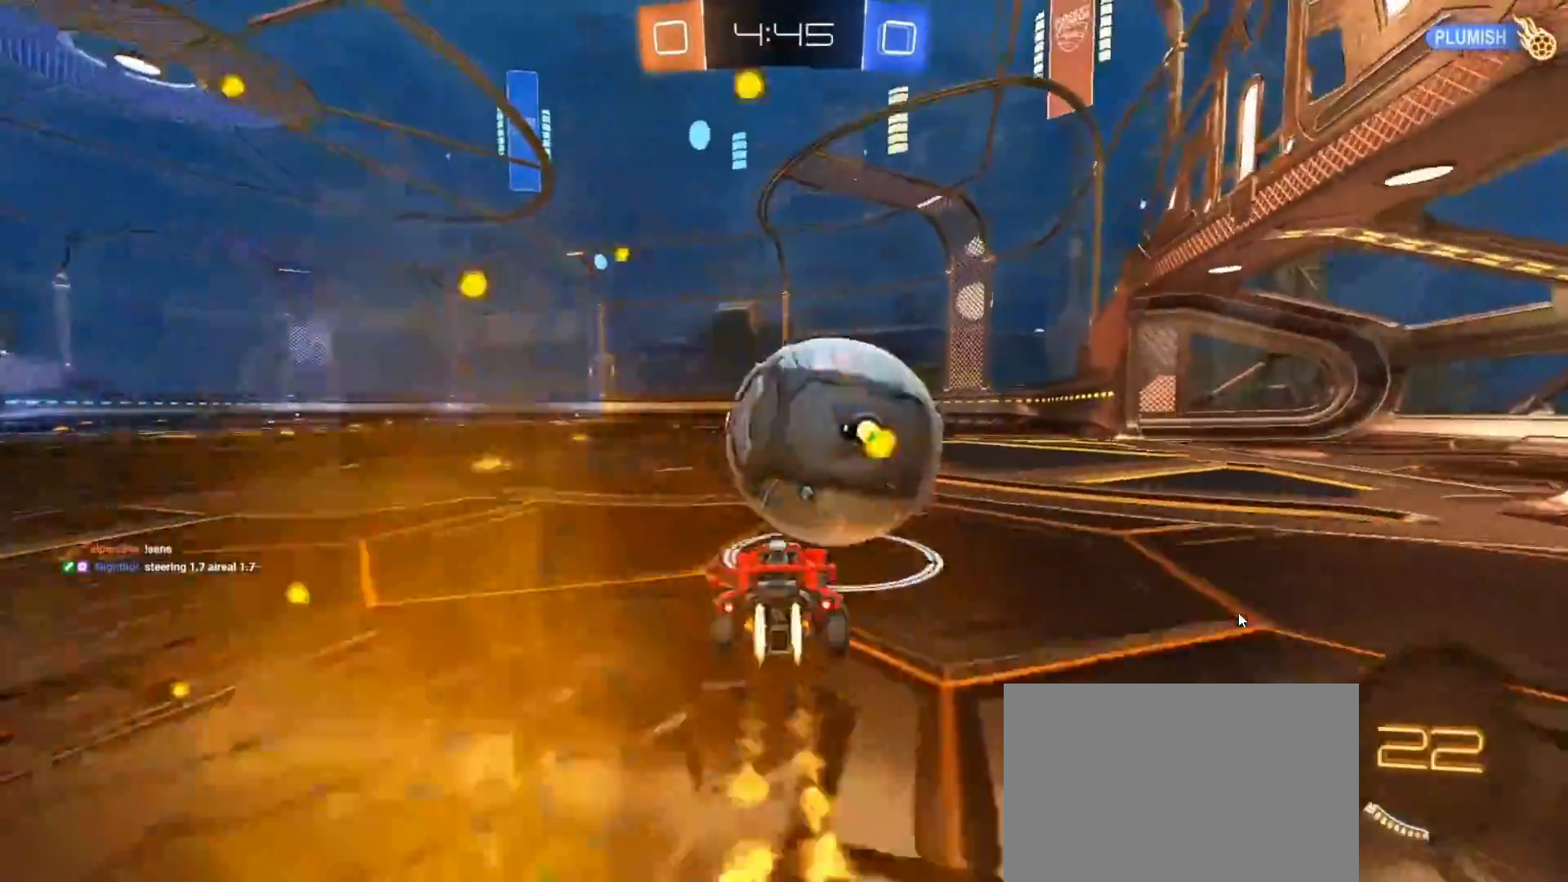
{"buttons": ["CROSS", "CIRCLE", "L1", "R2"], "left_stick": "right", "right_stick": "center", "events": [[317, "left_stick", "left"], [450, "CROSS", "down"], [450, "L1", "down"], [483, "left_stick", "right"]]}
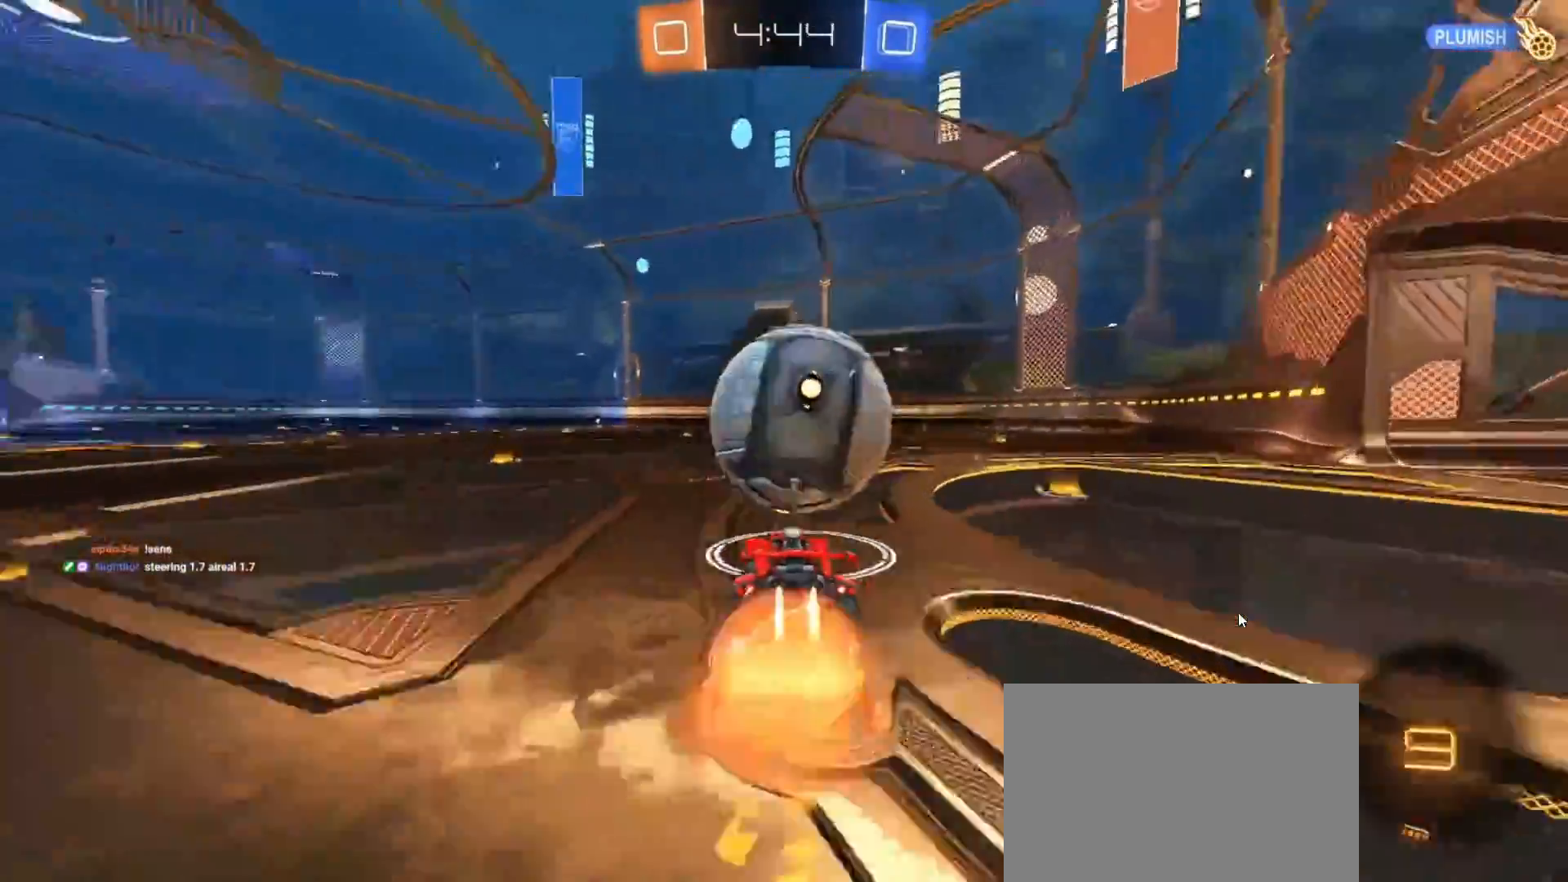
{"buttons": [], "left_stick": "up-right", "right_stick": "center", "events": [[17, "CIRCLE", "up"], [17, "CROSS", "up"], [67, "CIRCLE", "down"], [67, "CROSS", "down"], [167, "CIRCLE", "up"], [183, "CROSS", "up"], [250, "R2", "up"], [500, "L1", "up"], [500, "left_stick", "up-right"]]}
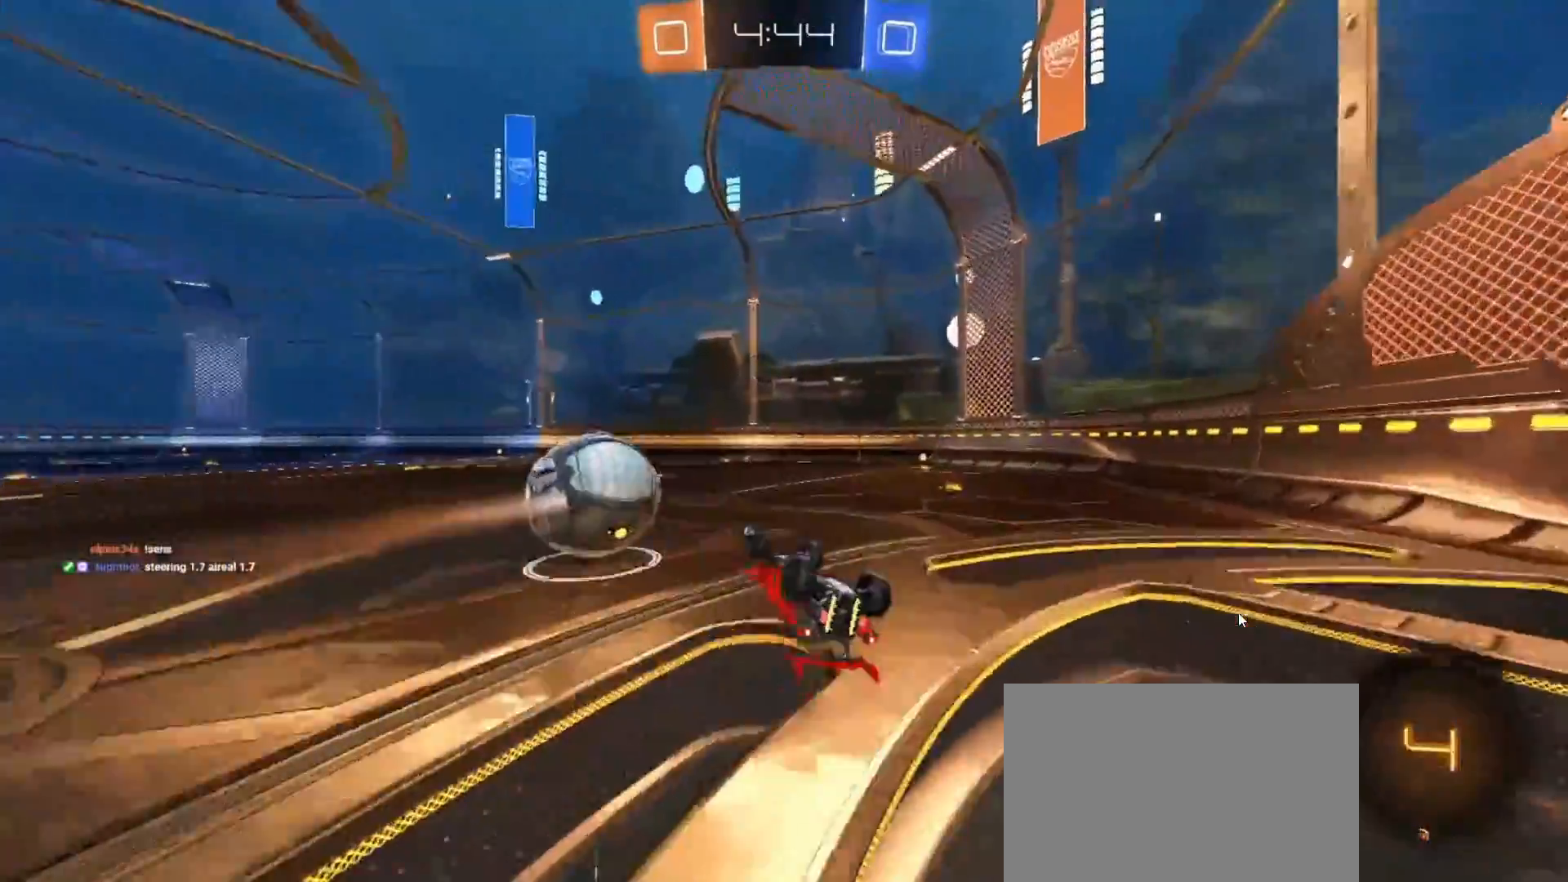
{"buttons": ["R2"], "left_stick": "center", "right_stick": "center", "events": [[467, "R2", "down"], [500, "left_stick", "center"]]}
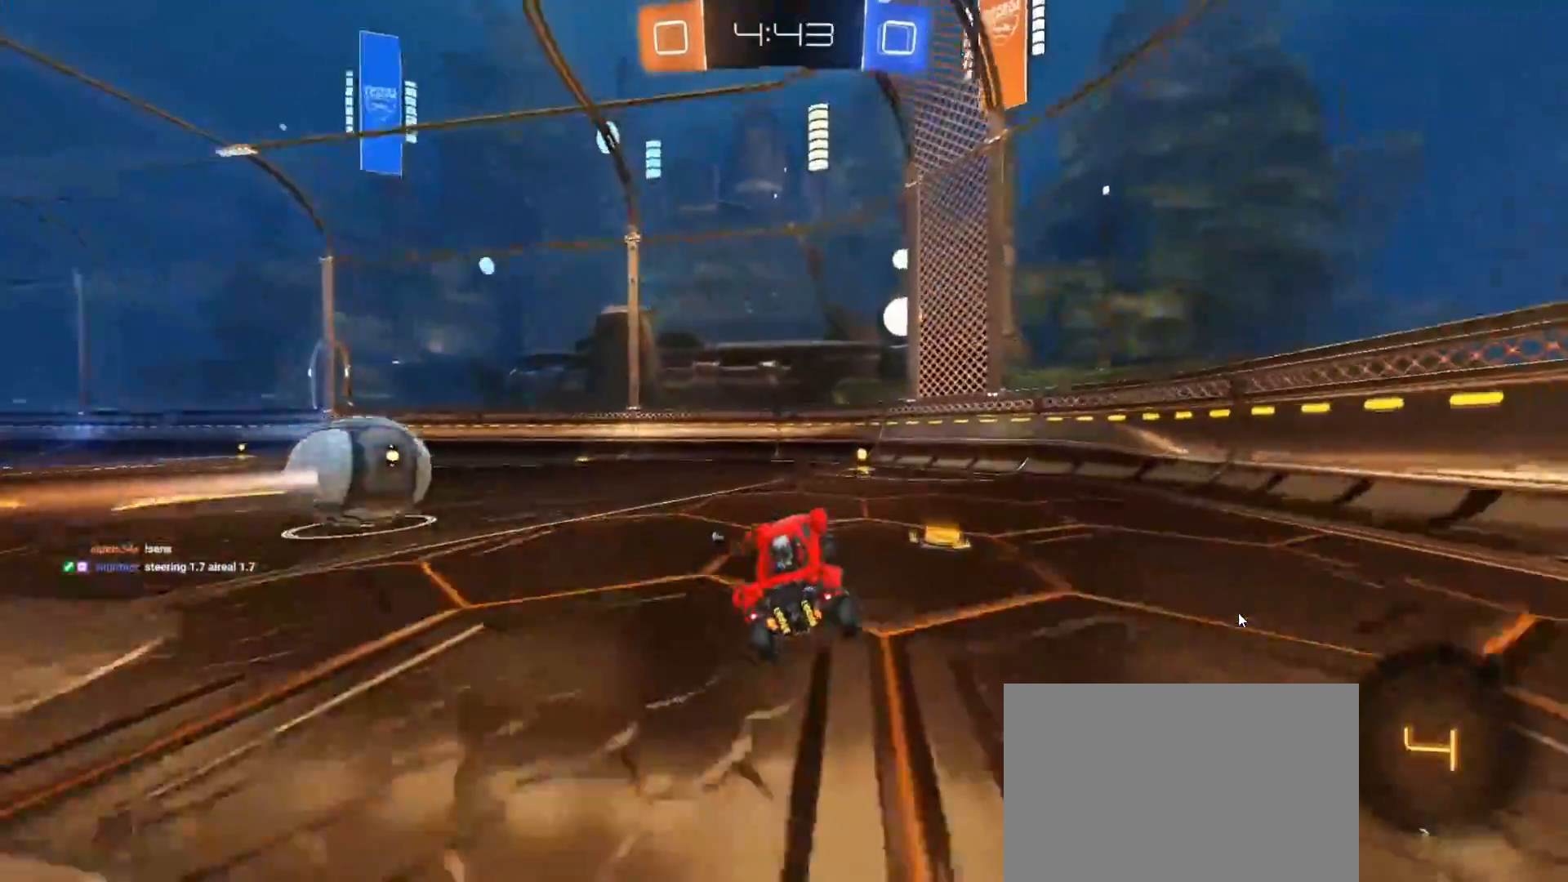
{"buttons": ["CIRCLE", "R2"], "left_stick": "left", "right_stick": "center", "events": [[17, "TRIANGLE", "down"], [50, "CIRCLE", "down"], [100, "TRIANGLE", "up"], [117, "left_stick", "right"], [167, "left_stick", "center"], [367, "R2", "up"], [450, "left_stick", "left"], [467, "R2", "down"]]}
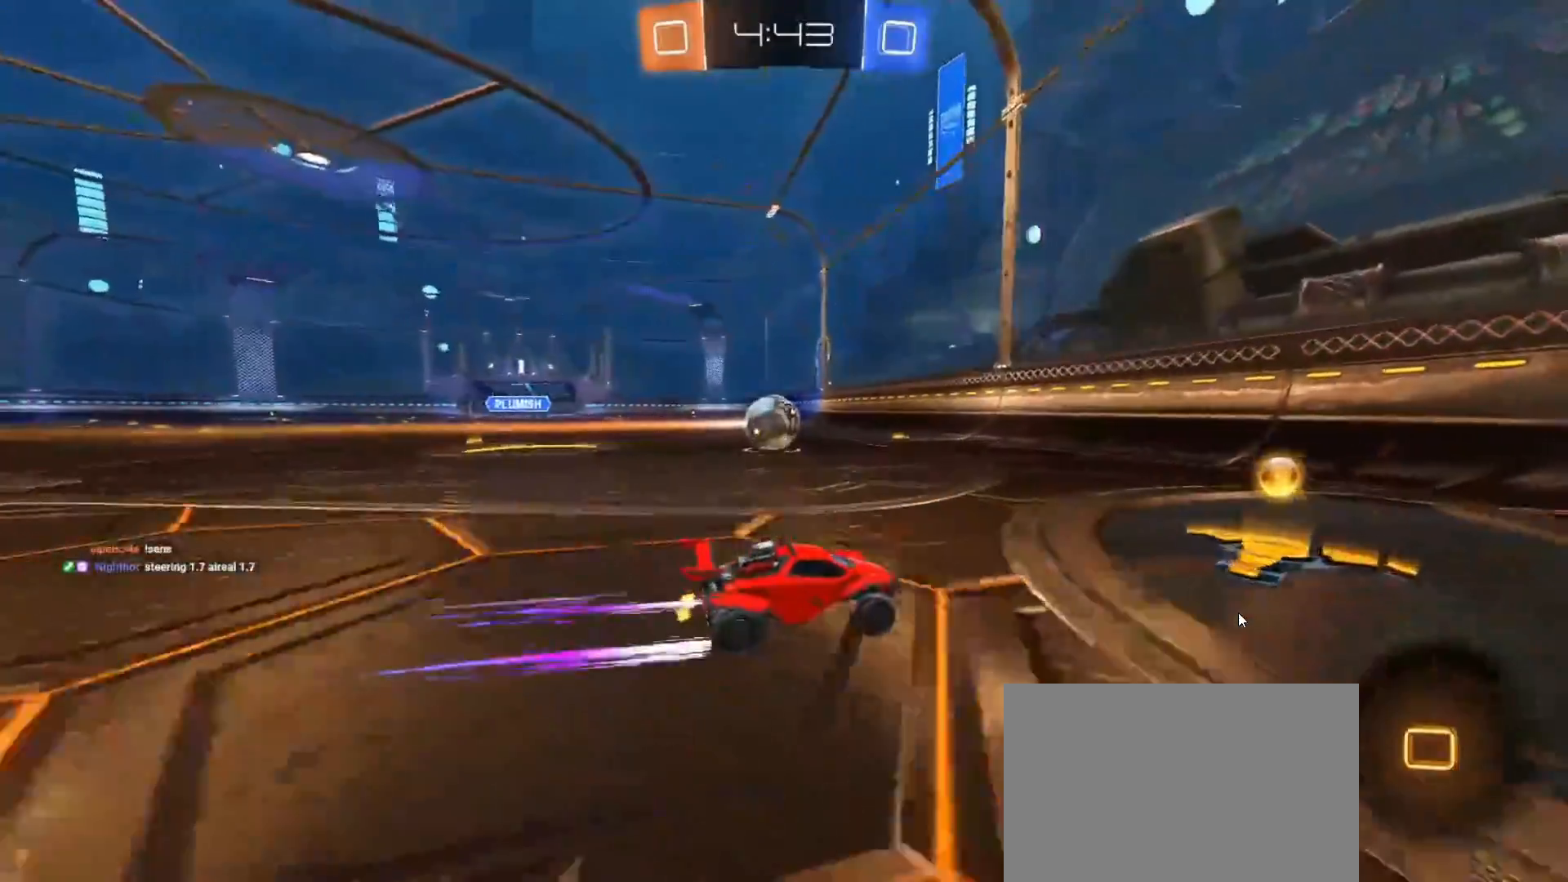
{"buttons": ["CIRCLE", "R2"], "left_stick": "center", "right_stick": "center", "events": [[383, "left_stick", "center"]]}
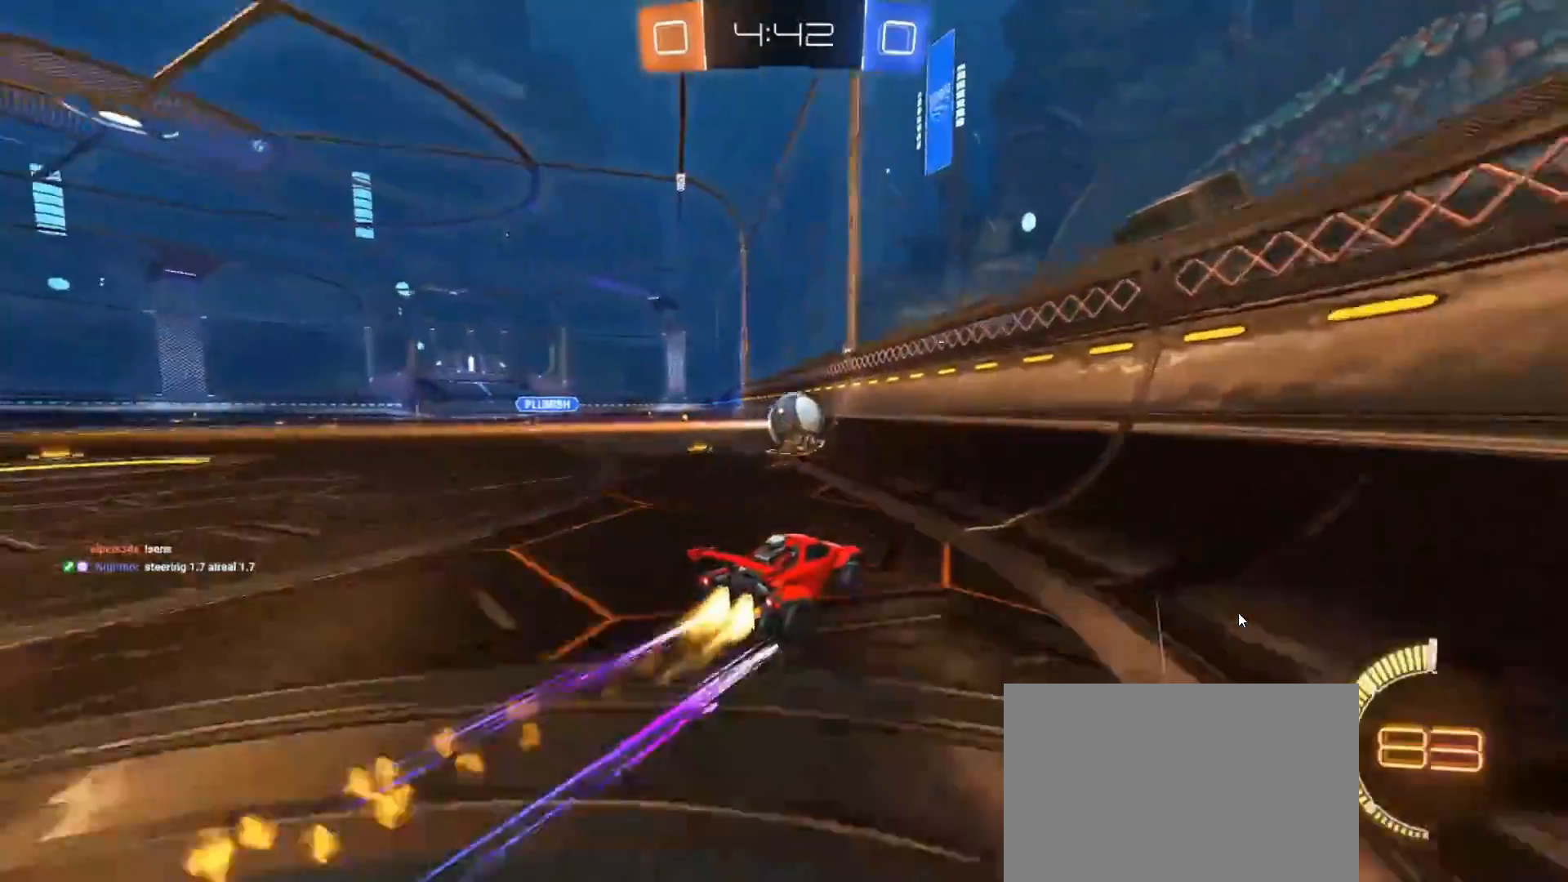
{"buttons": ["R2"], "left_stick": "center", "right_stick": "center", "events": [[33, "CIRCLE", "up"], [33, "L2", "down"], [100, "R2", "up"], [133, "L2", "up"], [167, "R2", "down"], [417, "left_stick", "left"], [483, "left_stick", "center"]]}
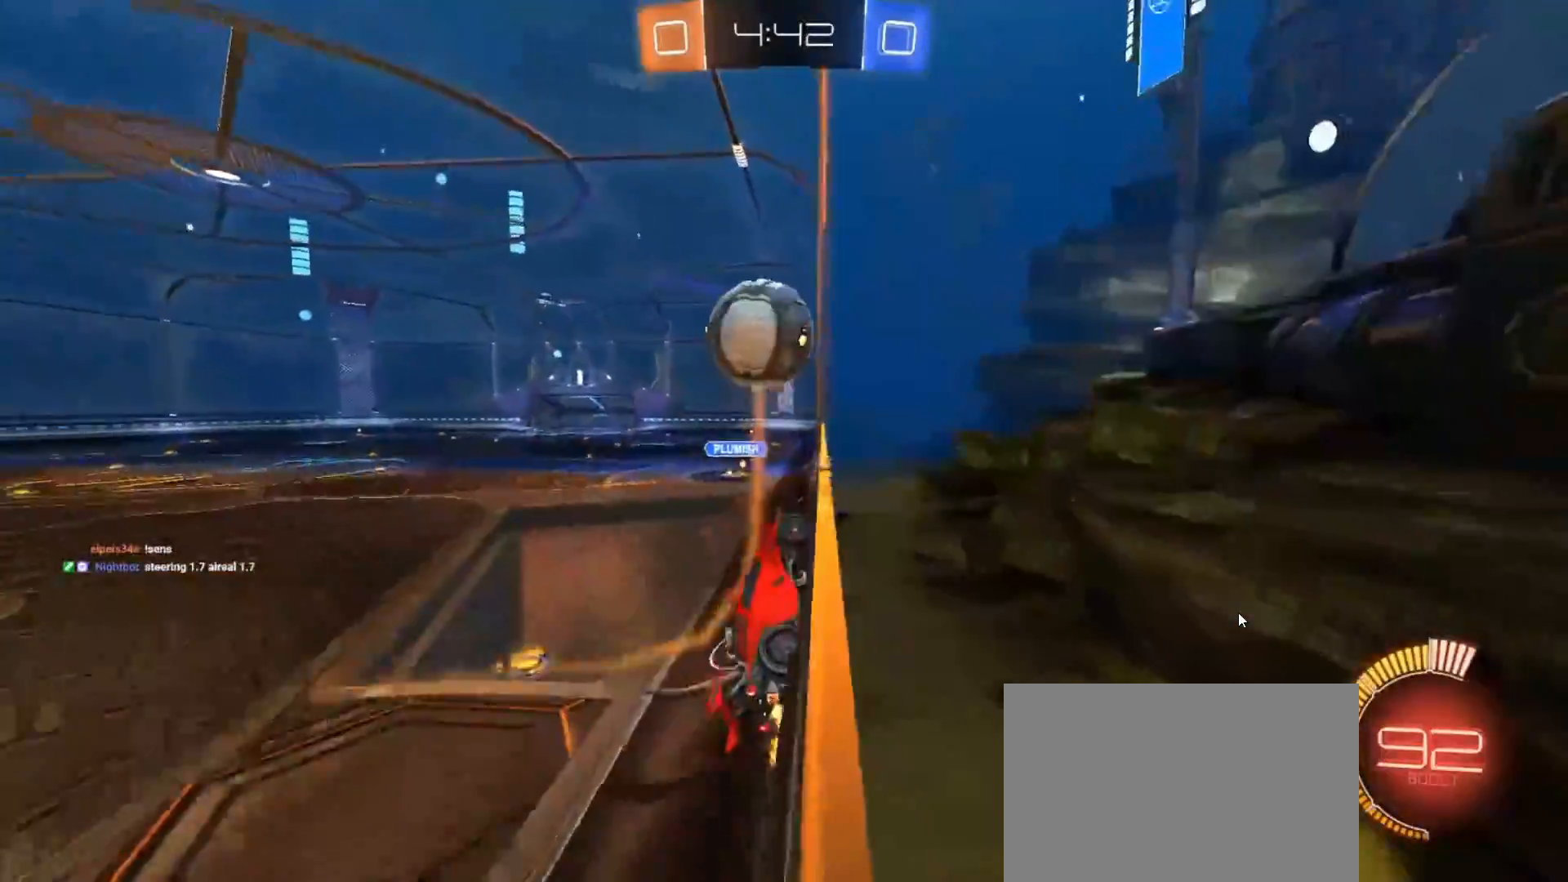
{"buttons": ["CROSS", "CIRCLE", "R2"], "left_stick": "center", "right_stick": "center", "events": [[200, "CIRCLE", "down"], [250, "left_stick", "right"], [350, "CIRCLE", "up"], [417, "left_stick", "center"], [433, "CIRCLE", "down"], [450, "CROSS", "down"]]}
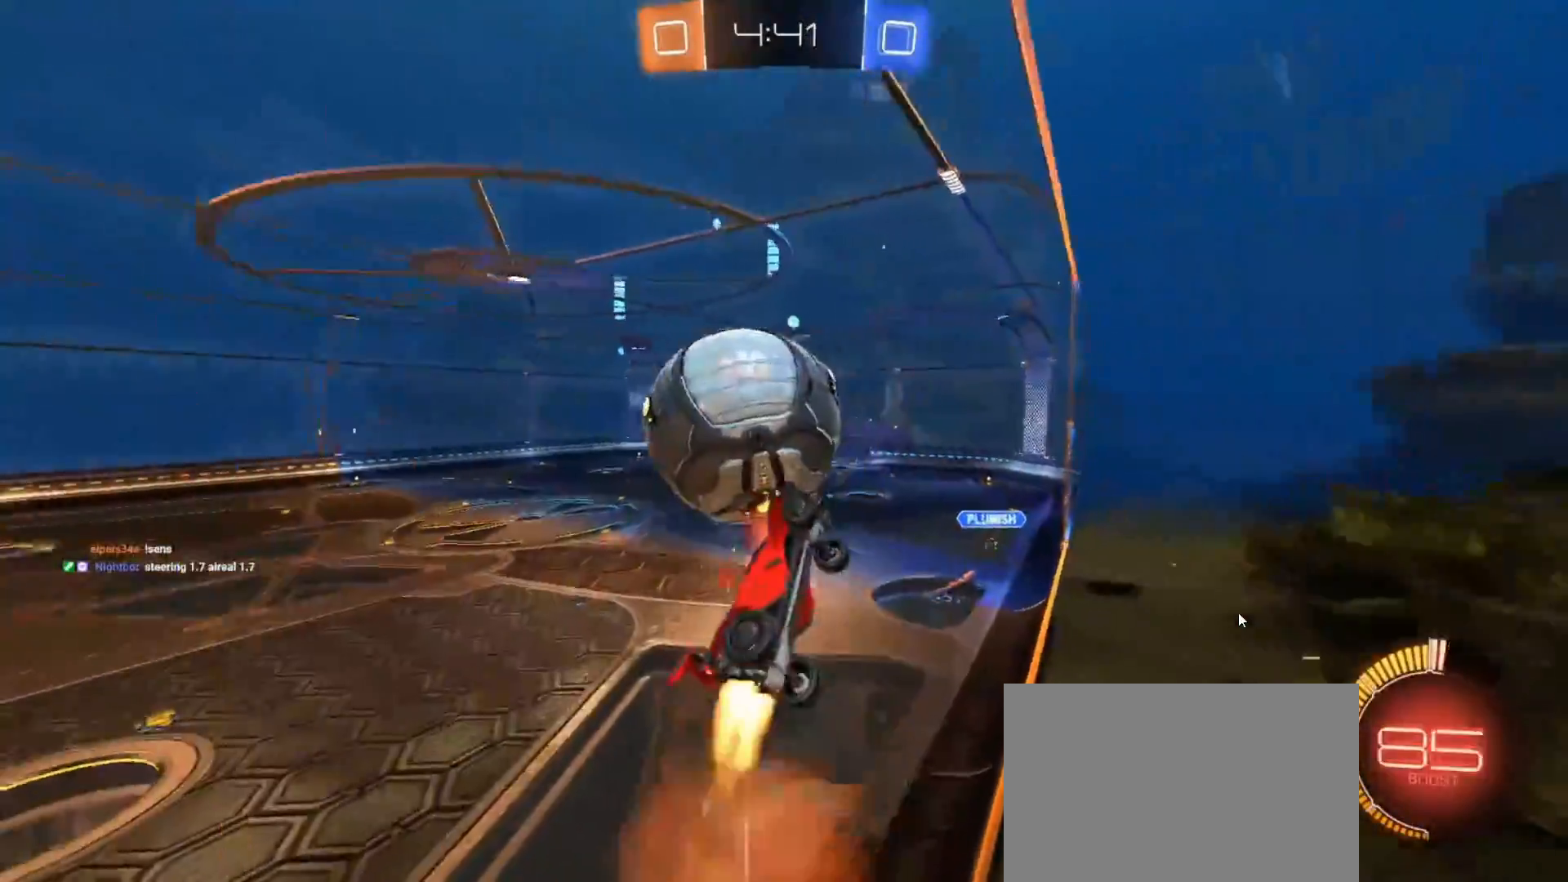
{"buttons": ["CIRCLE", "R2"], "left_stick": "center", "right_stick": "center", "events": [[50, "CROSS", "up"], [83, "CROSS", "down"], [150, "left_stick", "up-right"], [250, "CIRCLE", "up"], [283, "CROSS", "up"], [350, "left_stick", "center"], [367, "CIRCLE", "down"], [417, "left_stick", "down-left"], [500, "left_stick", "center"]]}
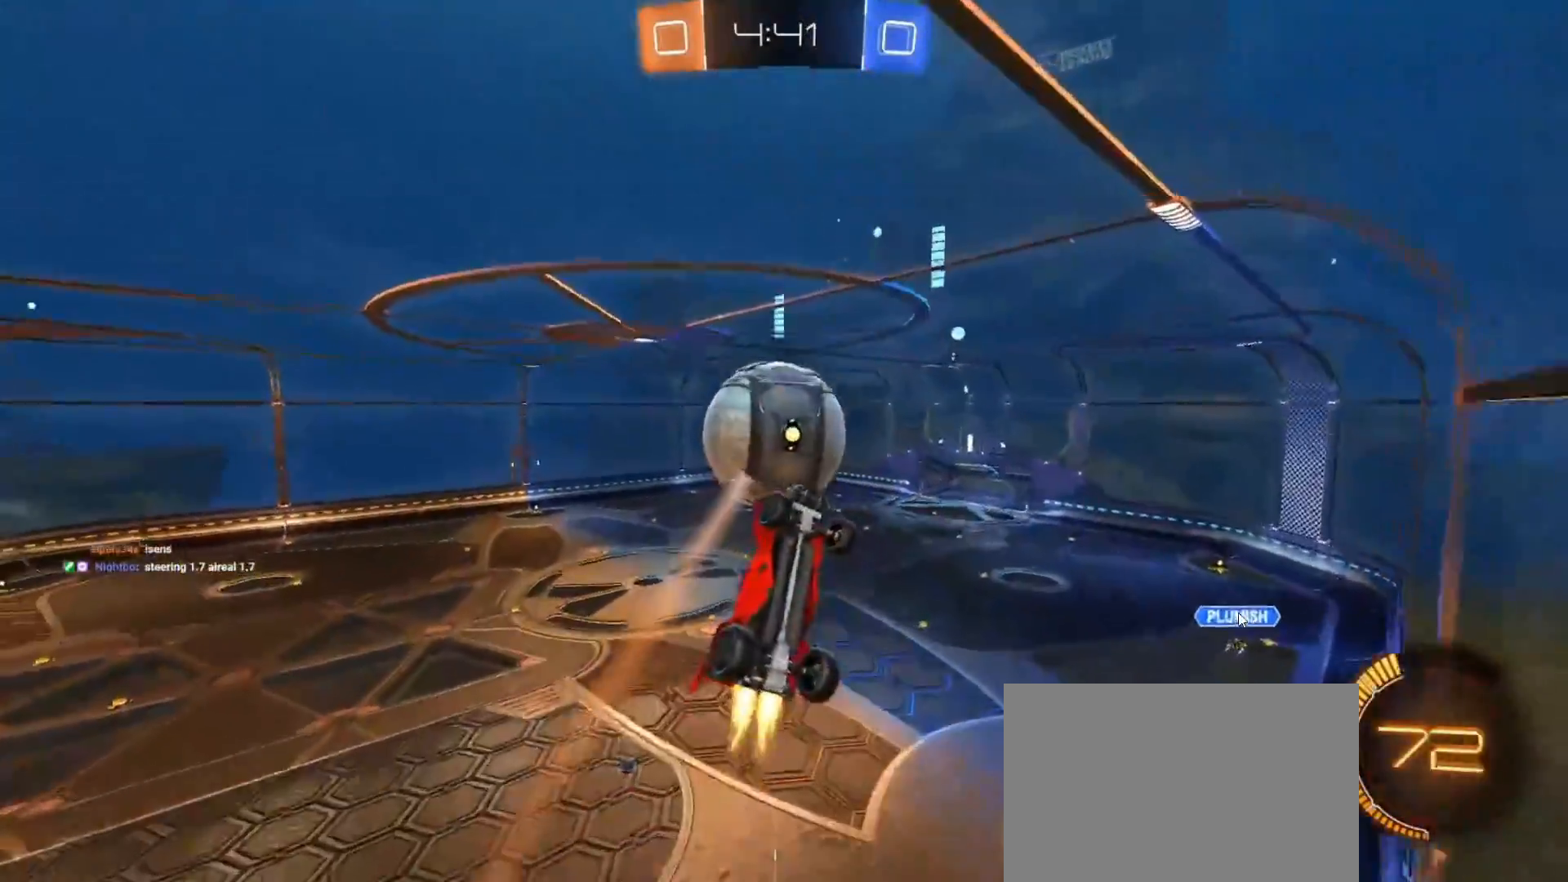
{"buttons": [], "left_stick": "down", "right_stick": "center", "events": [[67, "CIRCLE", "up"], [133, "left_stick", "down"], [167, "CIRCLE", "down"], [300, "CIRCLE", "up"], [300, "R2", "up"], [317, "left_stick", "center"], [483, "left_stick", "down"]]}
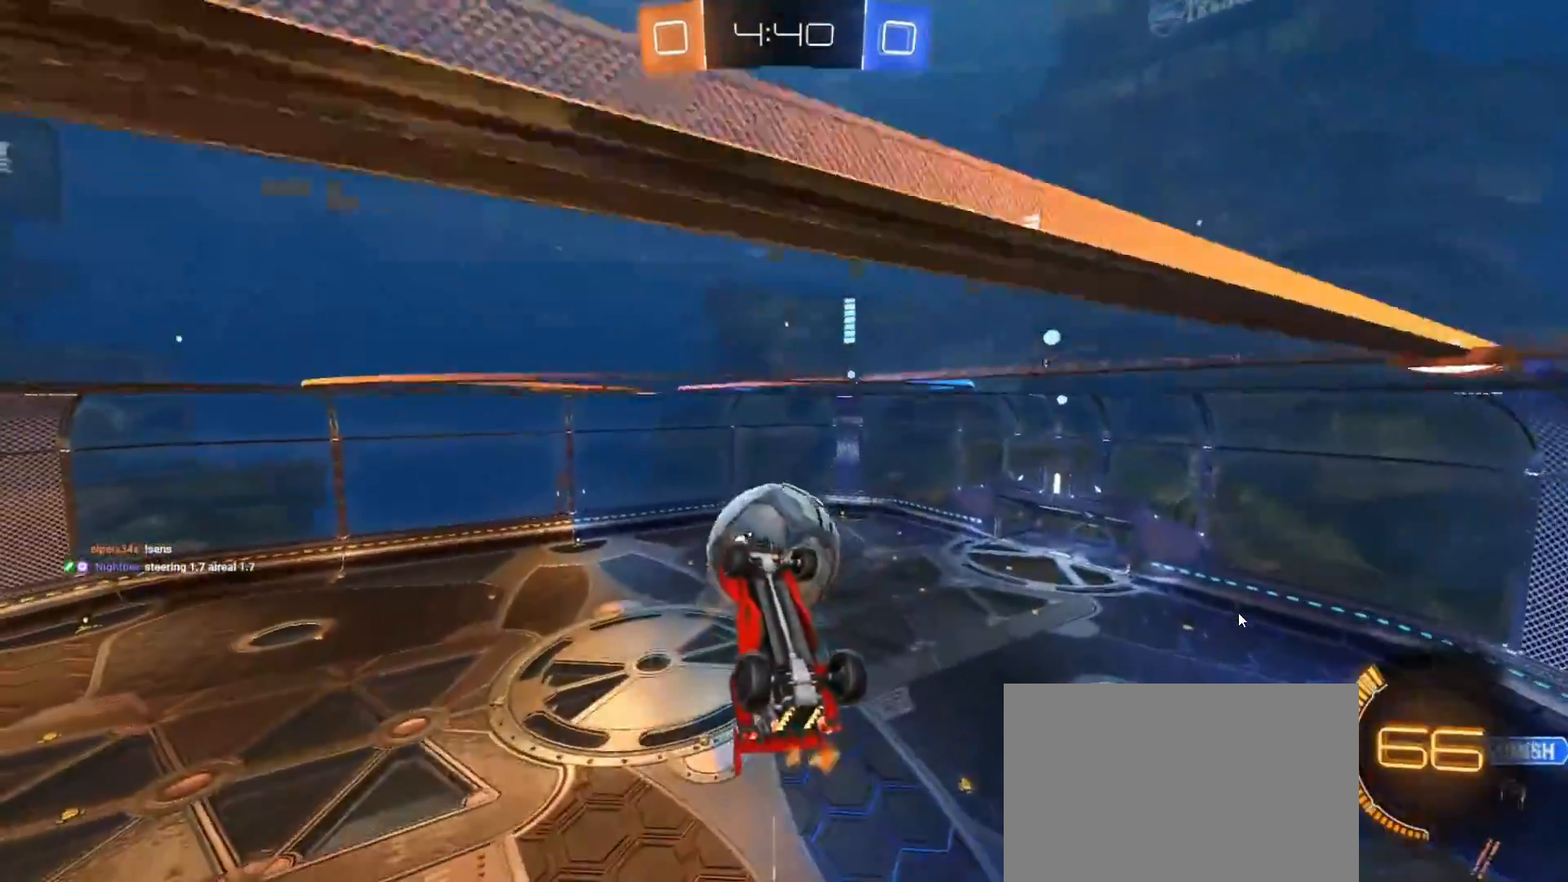
{"buttons": [], "left_stick": "center", "right_stick": "center", "events": [[150, "left_stick", "center"]]}
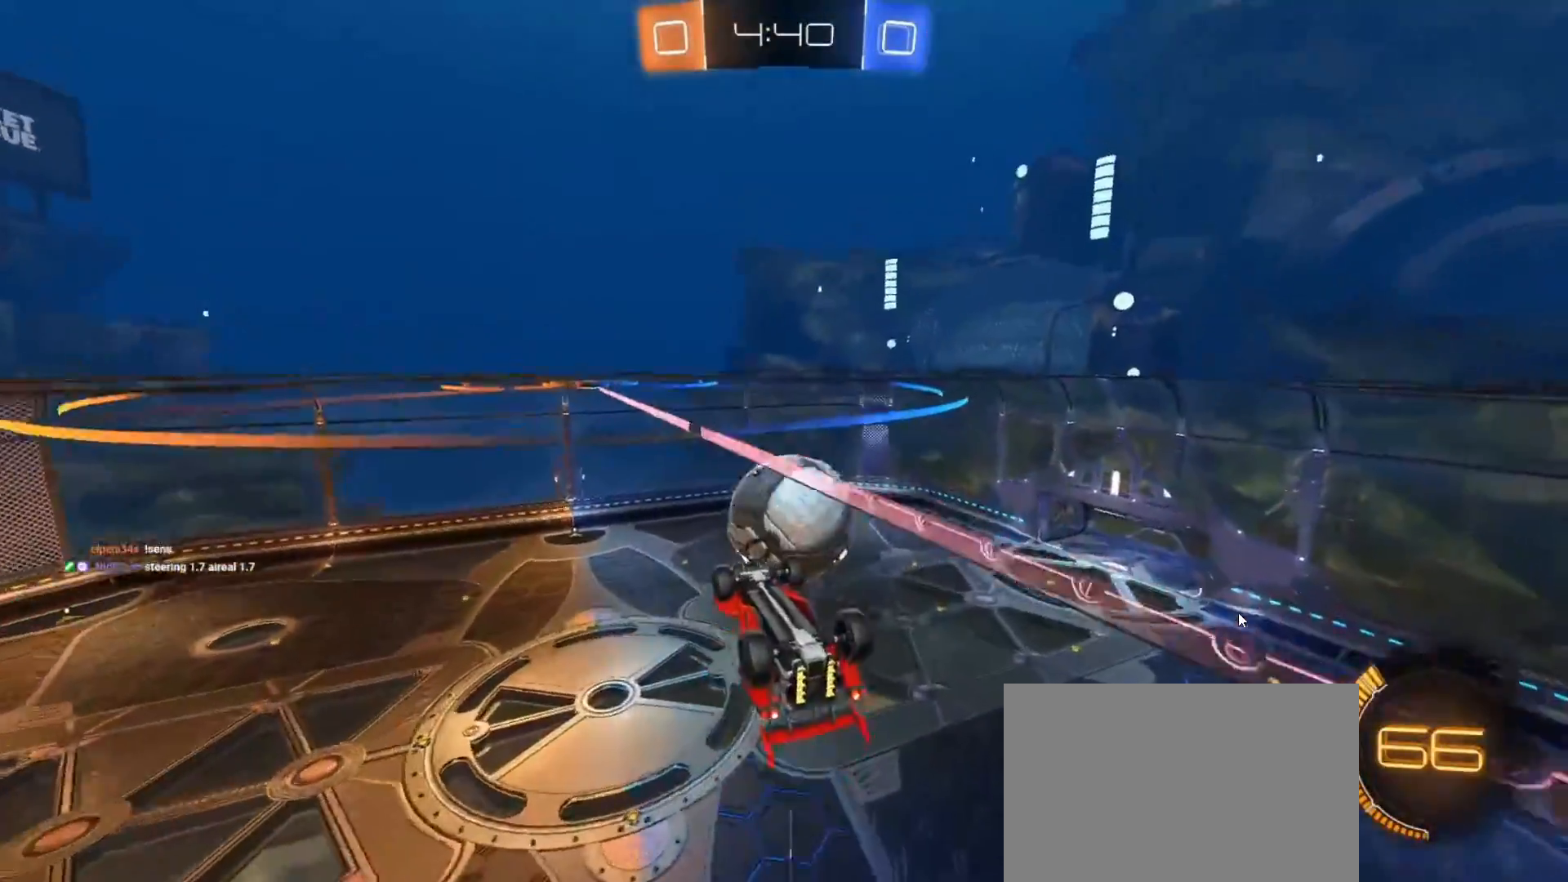
{"buttons": ["R1"], "left_stick": "up-right", "right_stick": "center", "events": [[33, "left_stick", "down"], [50, "R1", "down"], [200, "left_stick", "up-left"], [350, "left_stick", "up"], [467, "left_stick", "up-right"]]}
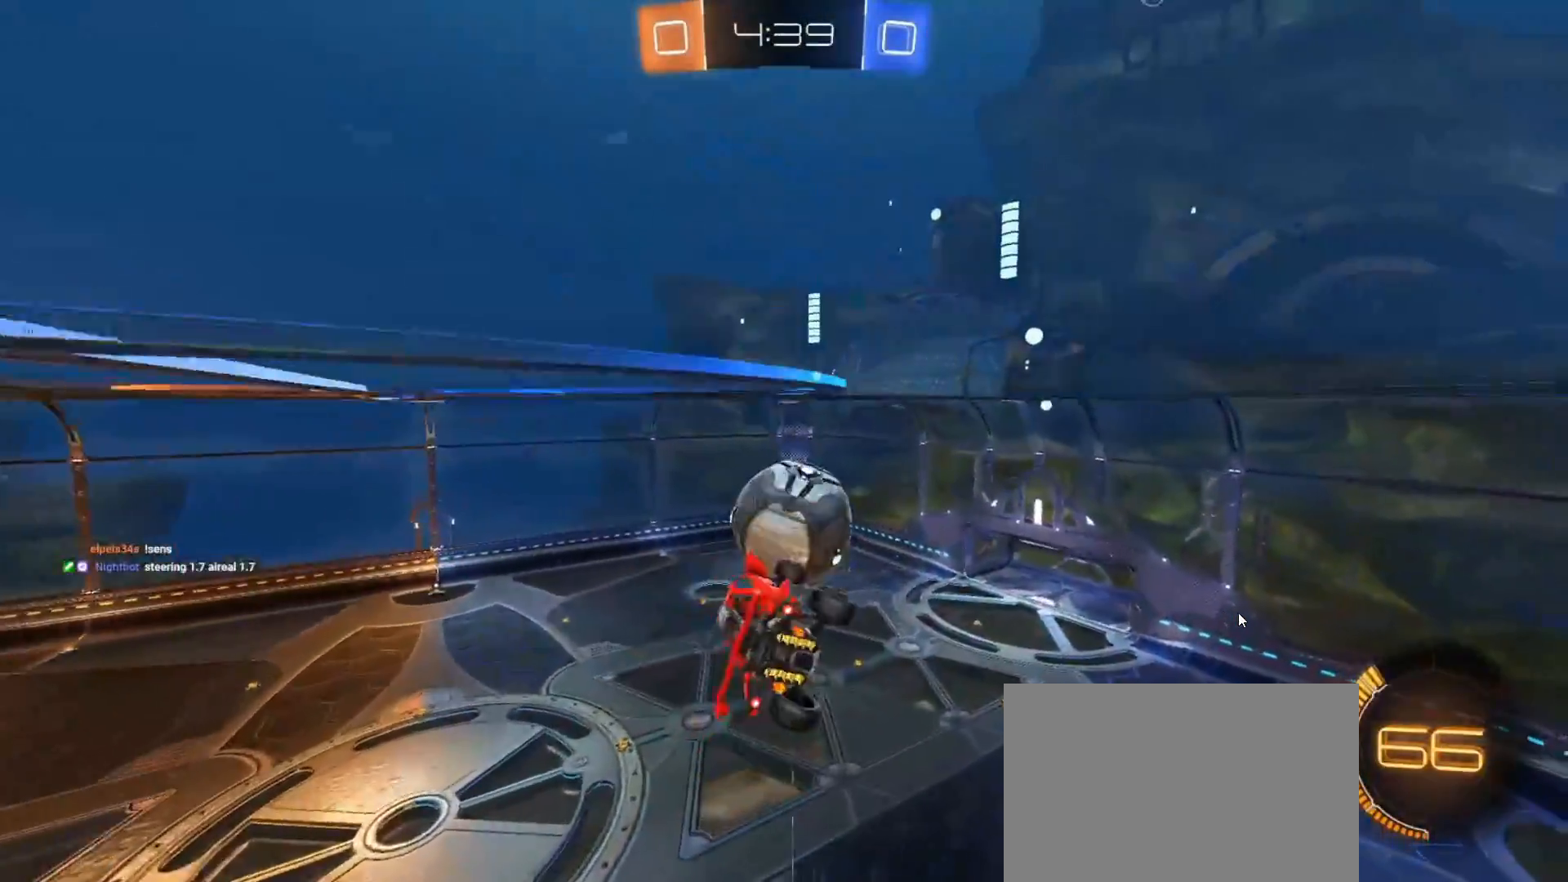
{"buttons": ["R1"], "left_stick": "down-right", "right_stick": "center", "events": [[67, "CIRCLE", "down"], [100, "left_stick", "right"], [200, "left_stick", "down-right"], [250, "CIRCLE", "up"], [283, "R2", "down"], [350, "L1", "down"], [350, "R2", "up"], [483, "L1", "up"]]}
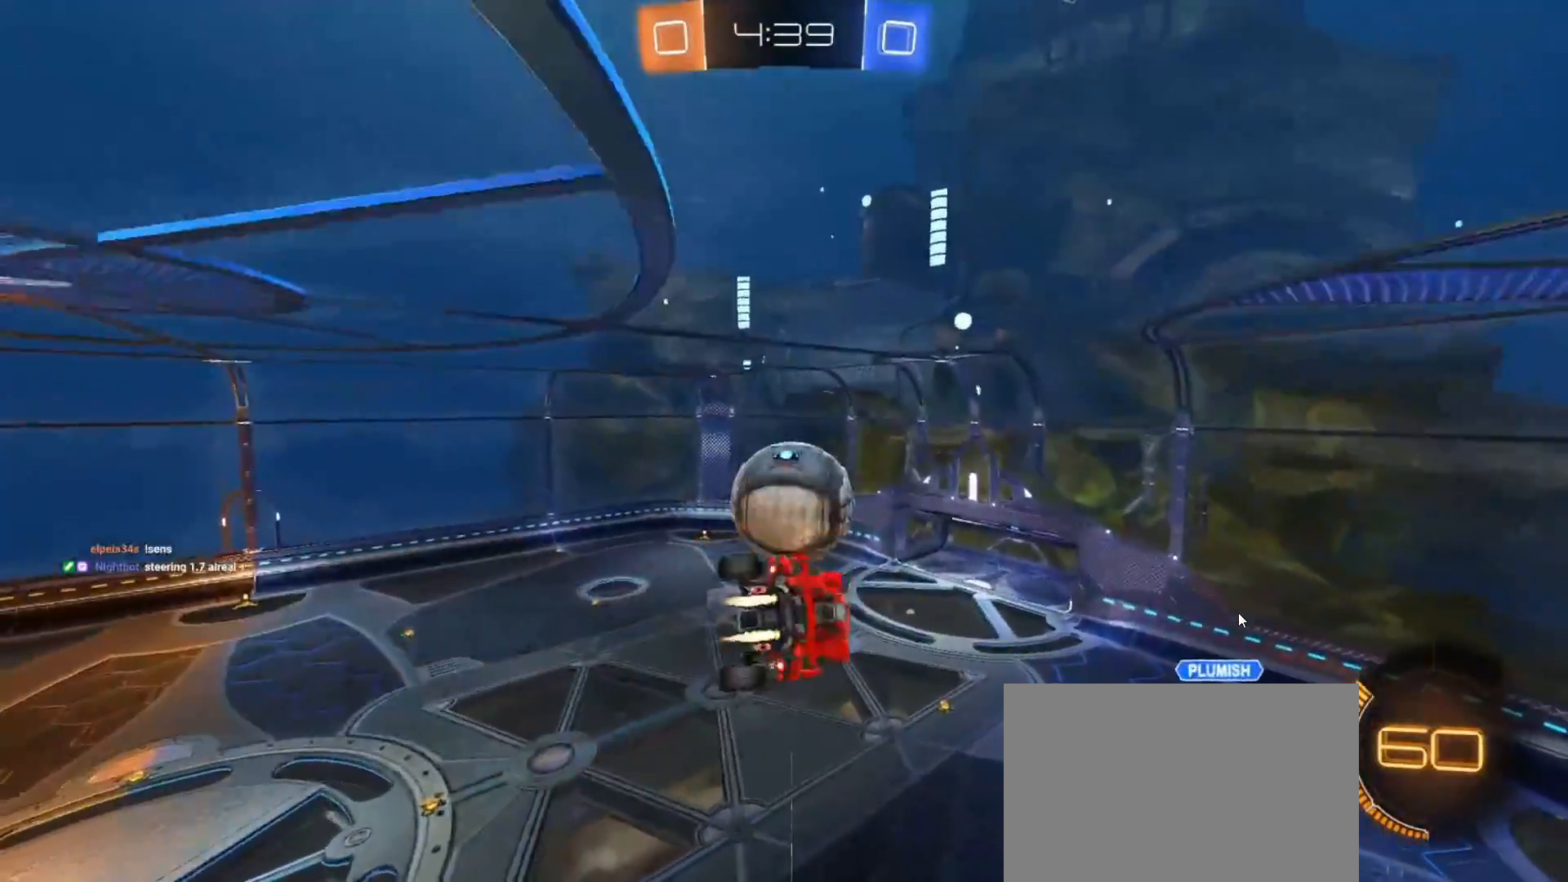
{"buttons": ["R1"], "left_stick": "right", "right_stick": "center", "events": [[17, "CIRCLE", "down"], [50, "left_stick", "up-left"], [133, "CIRCLE", "up"], [150, "left_stick", "up-right"], [233, "left_stick", "left"], [267, "CIRCLE", "down"], [317, "left_stick", "down"], [400, "CIRCLE", "up"], [483, "left_stick", "right"]]}
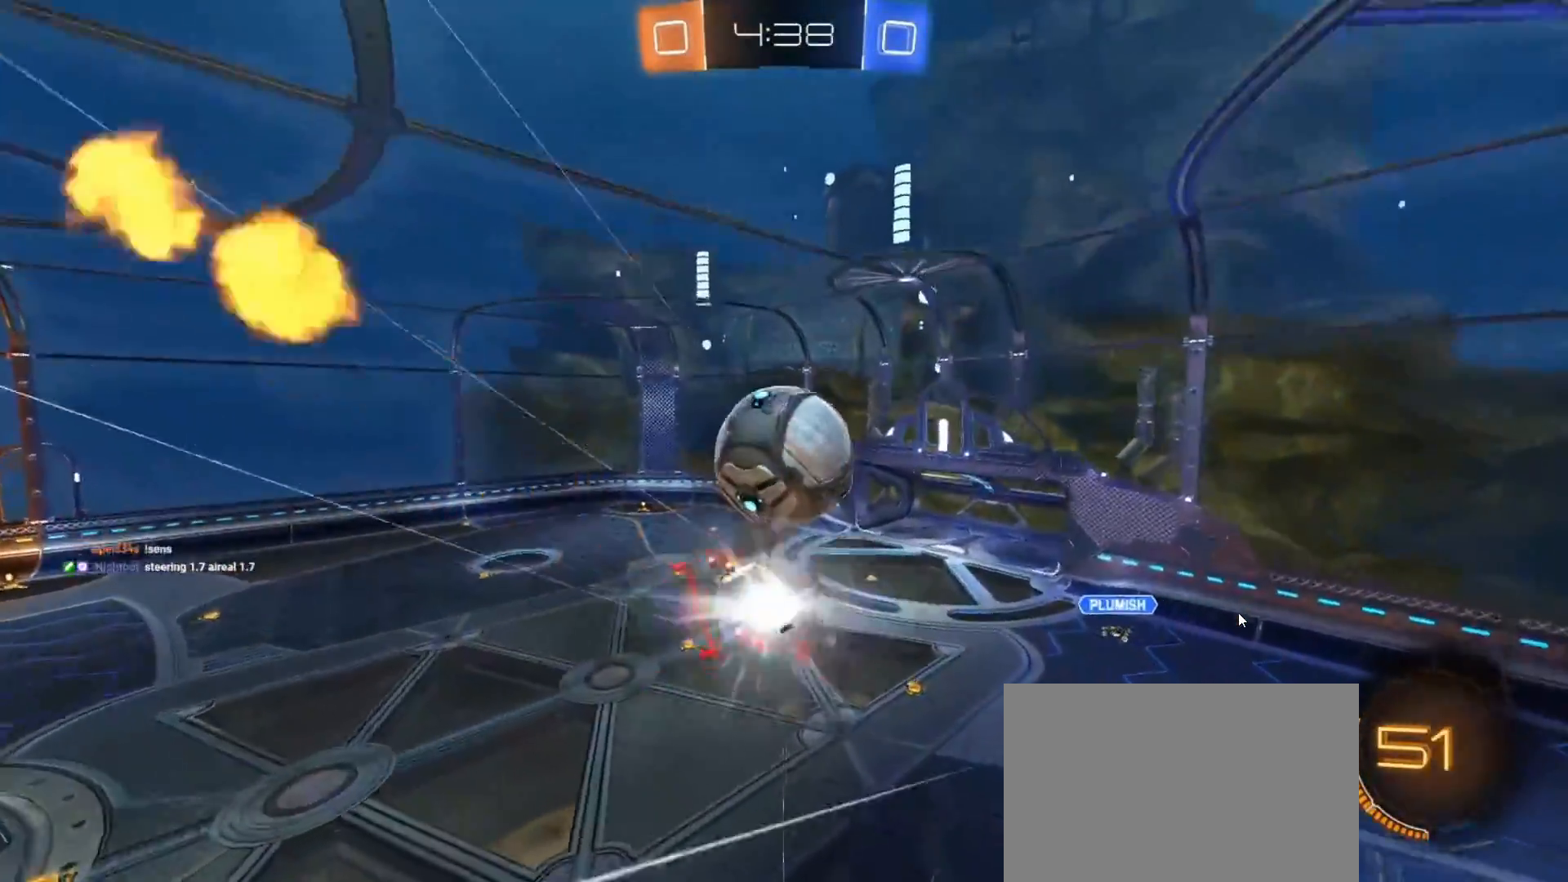
{"buttons": ["CIRCLE", "R2"], "left_stick": "down-right", "right_stick": "center", "events": [[67, "L1", "down"], [100, "R1", "up"], [183, "R2", "down"], [200, "CIRCLE", "down"], [250, "TRIANGLE", "down"], [350, "TRIANGLE", "up"], [367, "left_stick", "down-right"], [383, "CIRCLE", "up"], [467, "L1", "up"], [483, "CIRCLE", "down"]]}